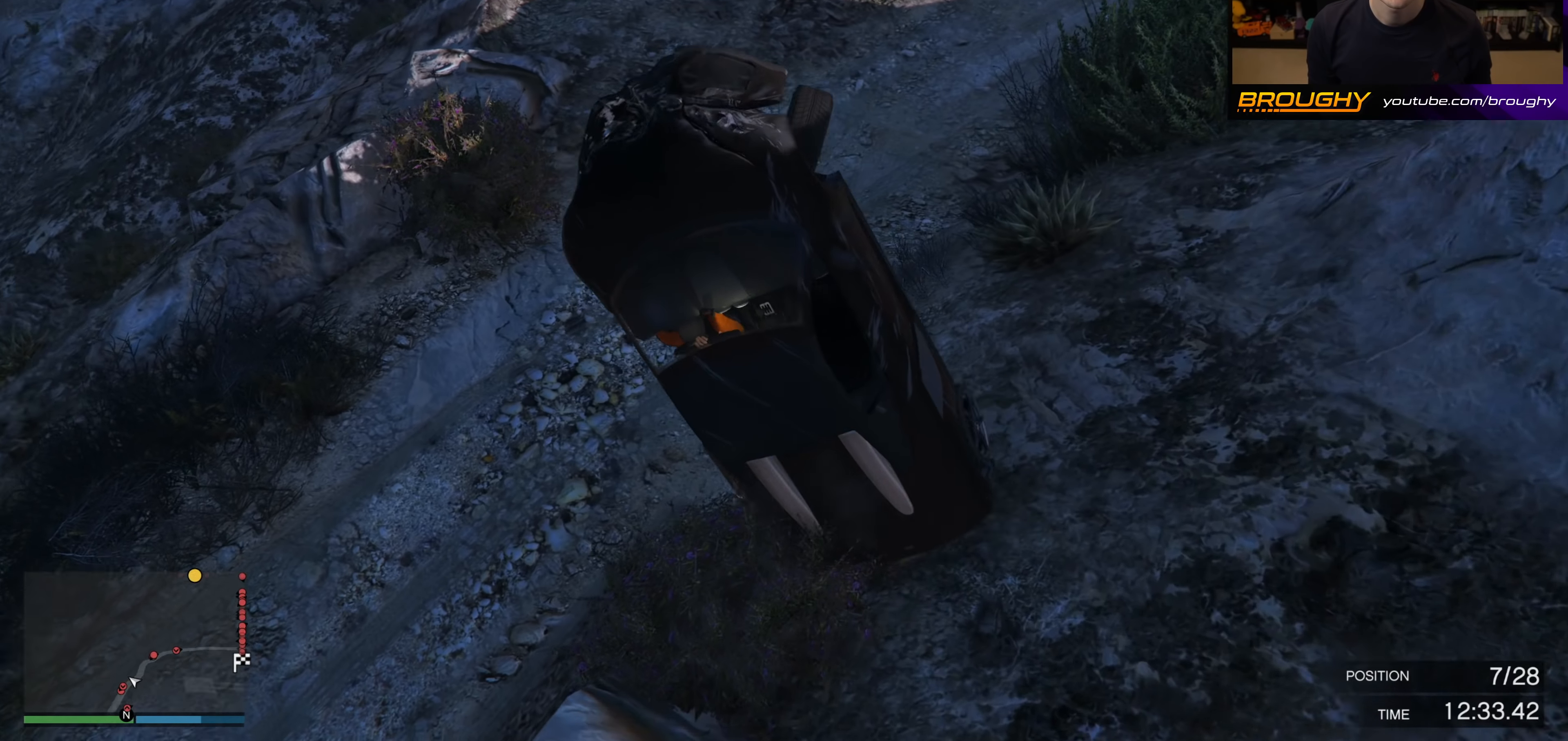
Gameplay with a controller (Xbox layout); each line is a JSON object with the inputs held at the frame after it. "events" lists button and stick changes between this image and that frame as [ms after this image, input, new state], when the widget could be followed in between.
{"buttons": [], "left_stick": "right", "right_stick": "center", "events": [[17, "right_stick", "up-right"], [283, "right_stick", "center"]]}
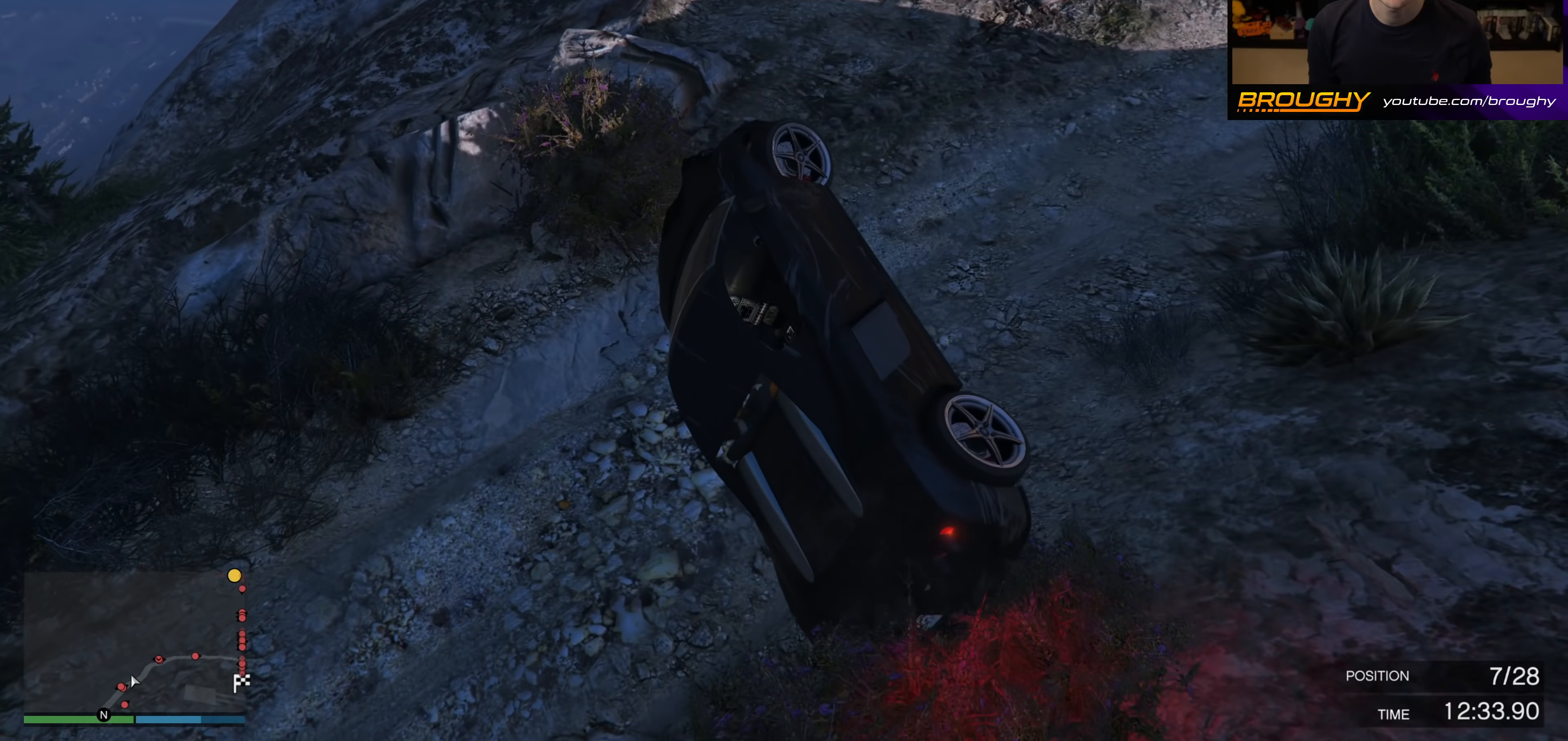
{"buttons": ["L3"], "left_stick": "right", "right_stick": "right", "events": [[267, "L3", "down"], [300, "right_stick", "right"]]}
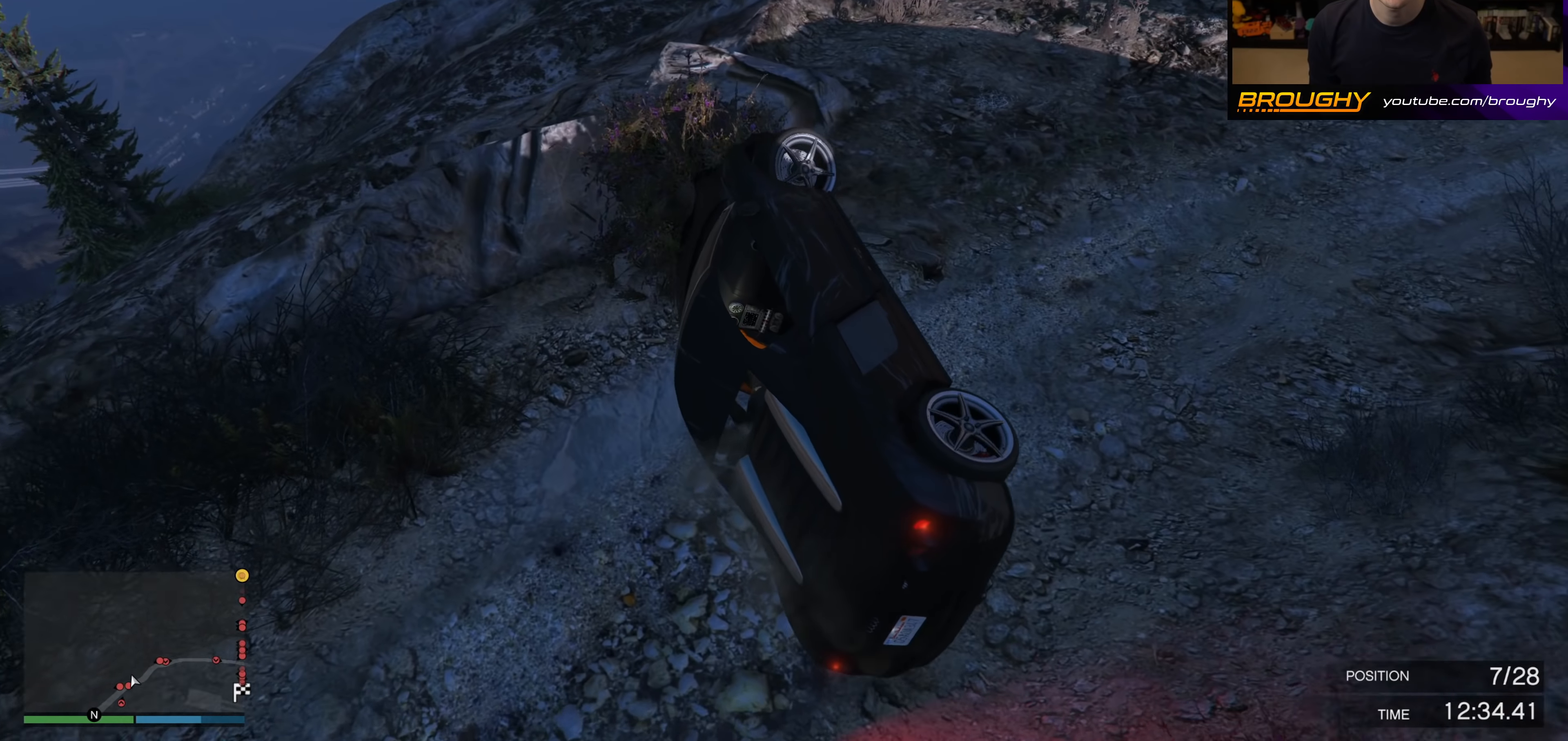
{"buttons": [], "left_stick": "up-left", "right_stick": "up-right", "events": [[50, "right_stick", "center"], [100, "L3", "up"], [250, "left_stick", "up-left"], [333, "right_stick", "up-right"]]}
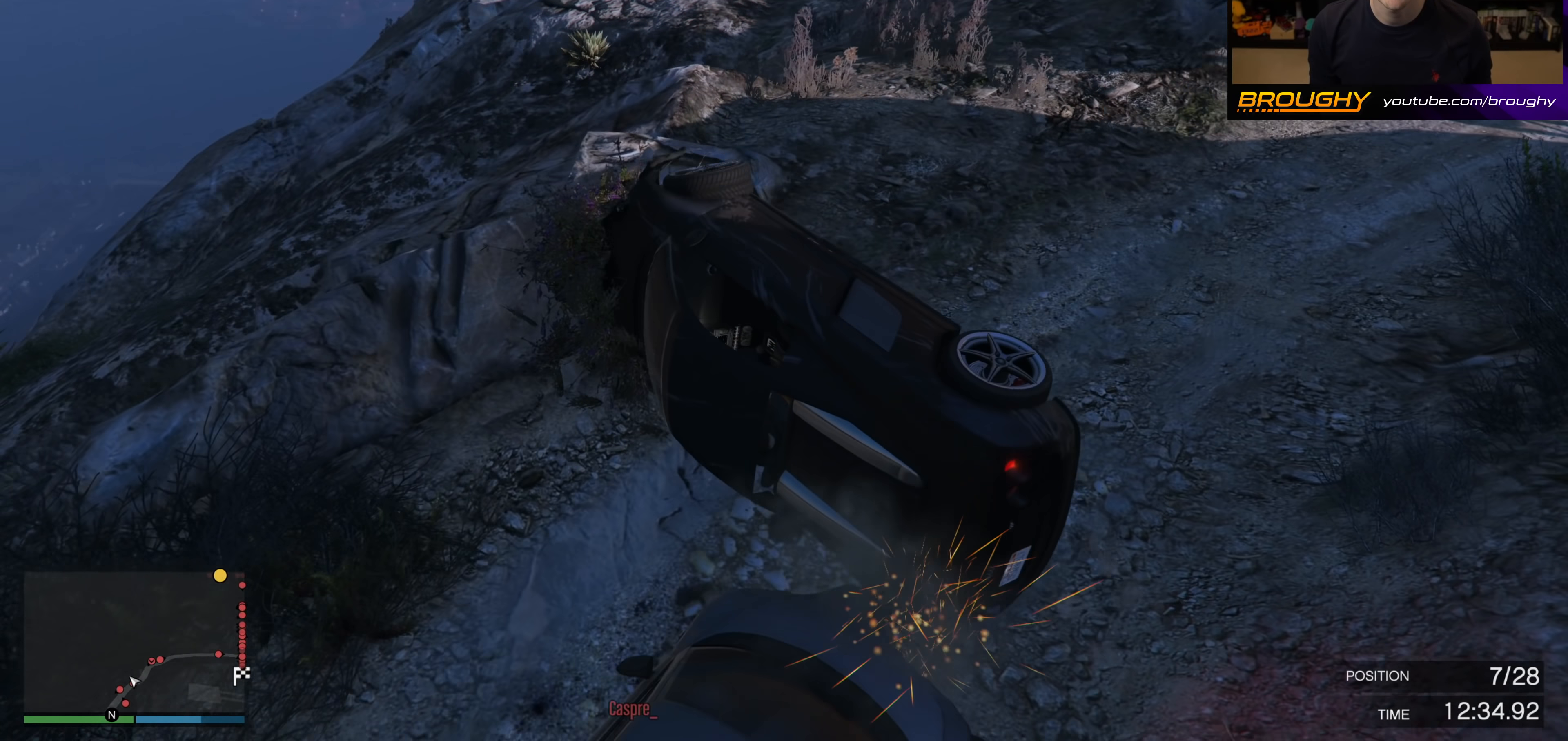
{"buttons": [], "left_stick": "up-right", "right_stick": "center", "events": [[33, "left_stick", "up-right"], [50, "right_stick", "center"], [83, "left_stick", "right"], [450, "left_stick", "up-right"]]}
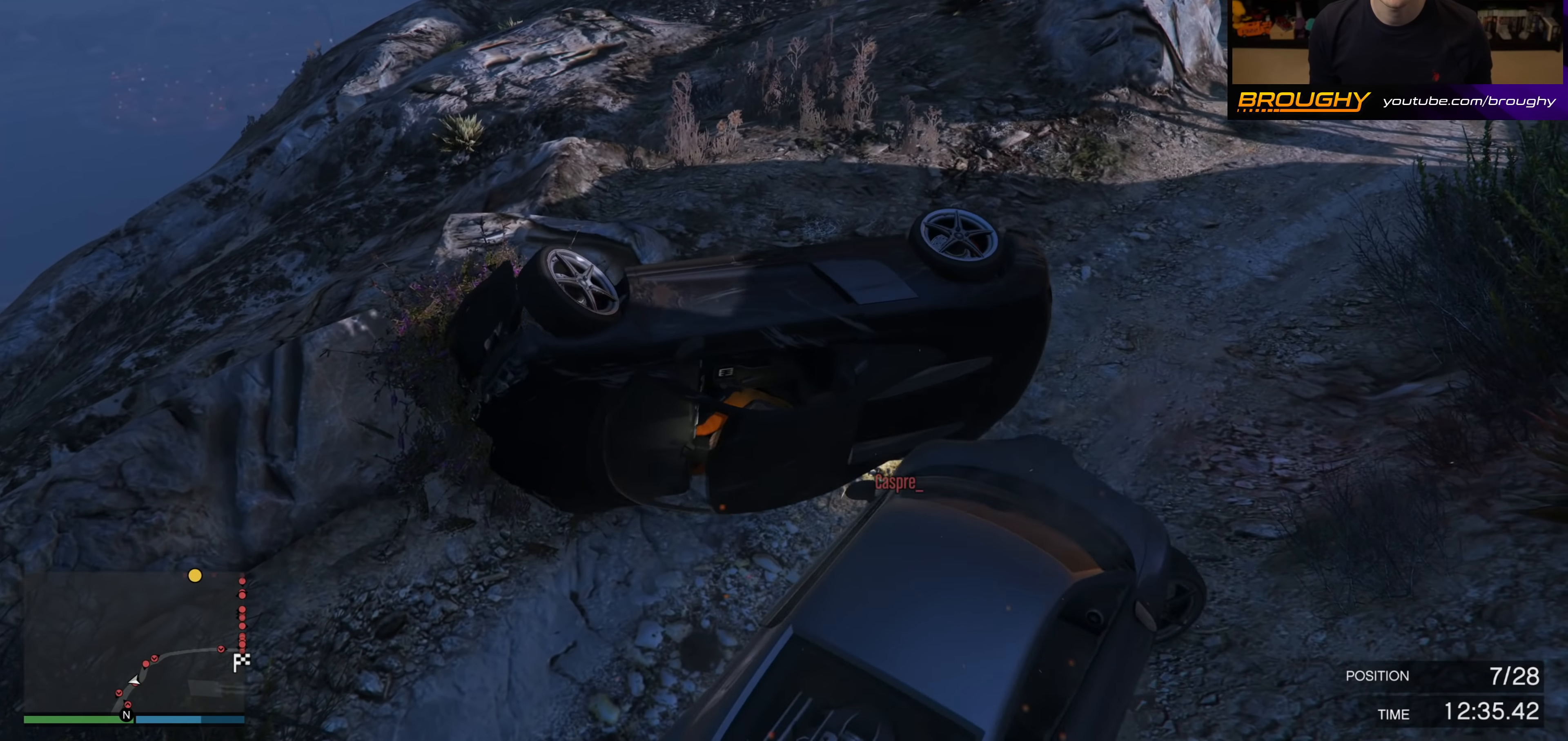
{"buttons": [], "left_stick": "up-left", "right_stick": "up-left", "events": [[17, "left_stick", "up"], [83, "left_stick", "up-left"], [467, "right_stick", "up-left"]]}
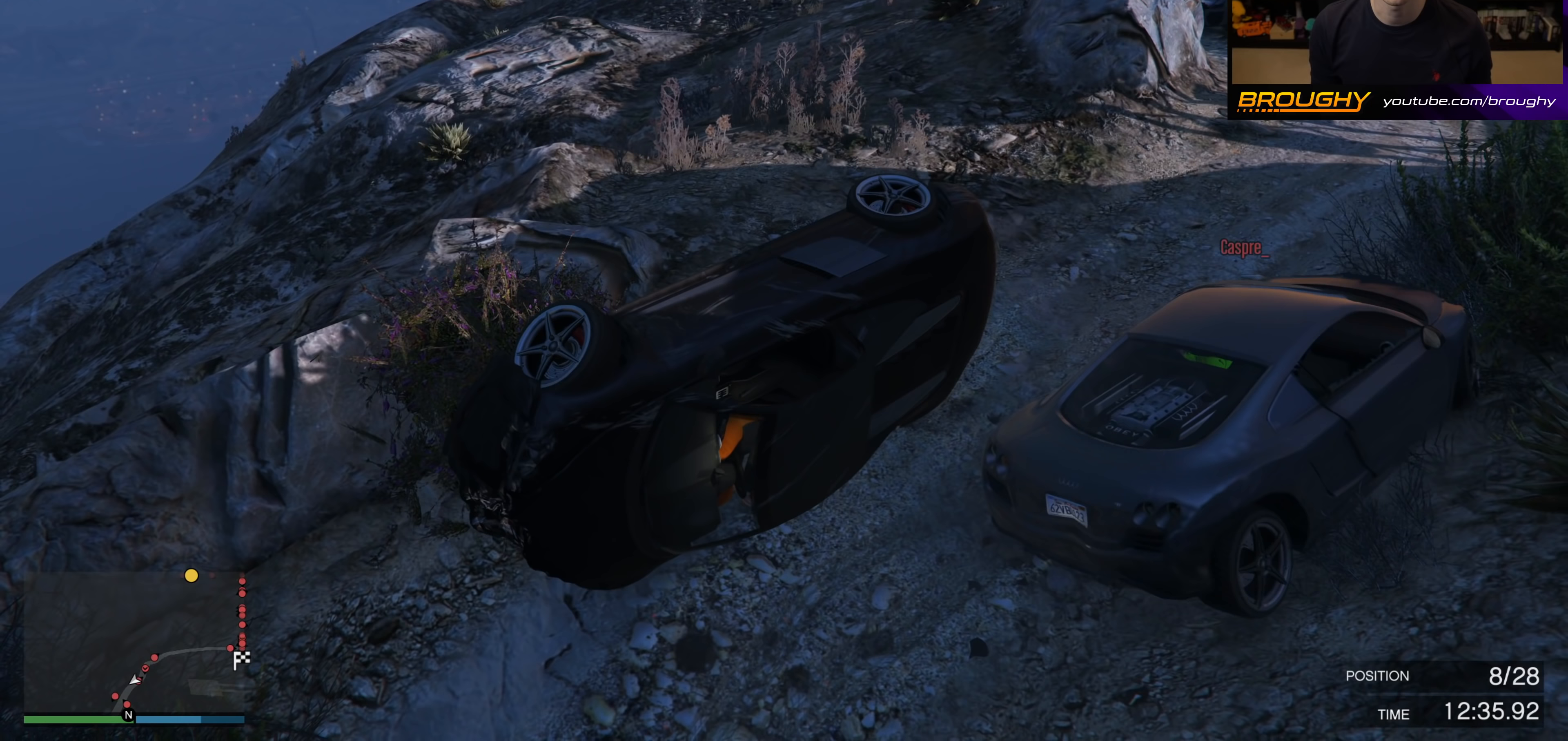
{"buttons": [], "left_stick": "right", "right_stick": "center", "events": [[250, "right_stick", "center"], [367, "left_stick", "right"]]}
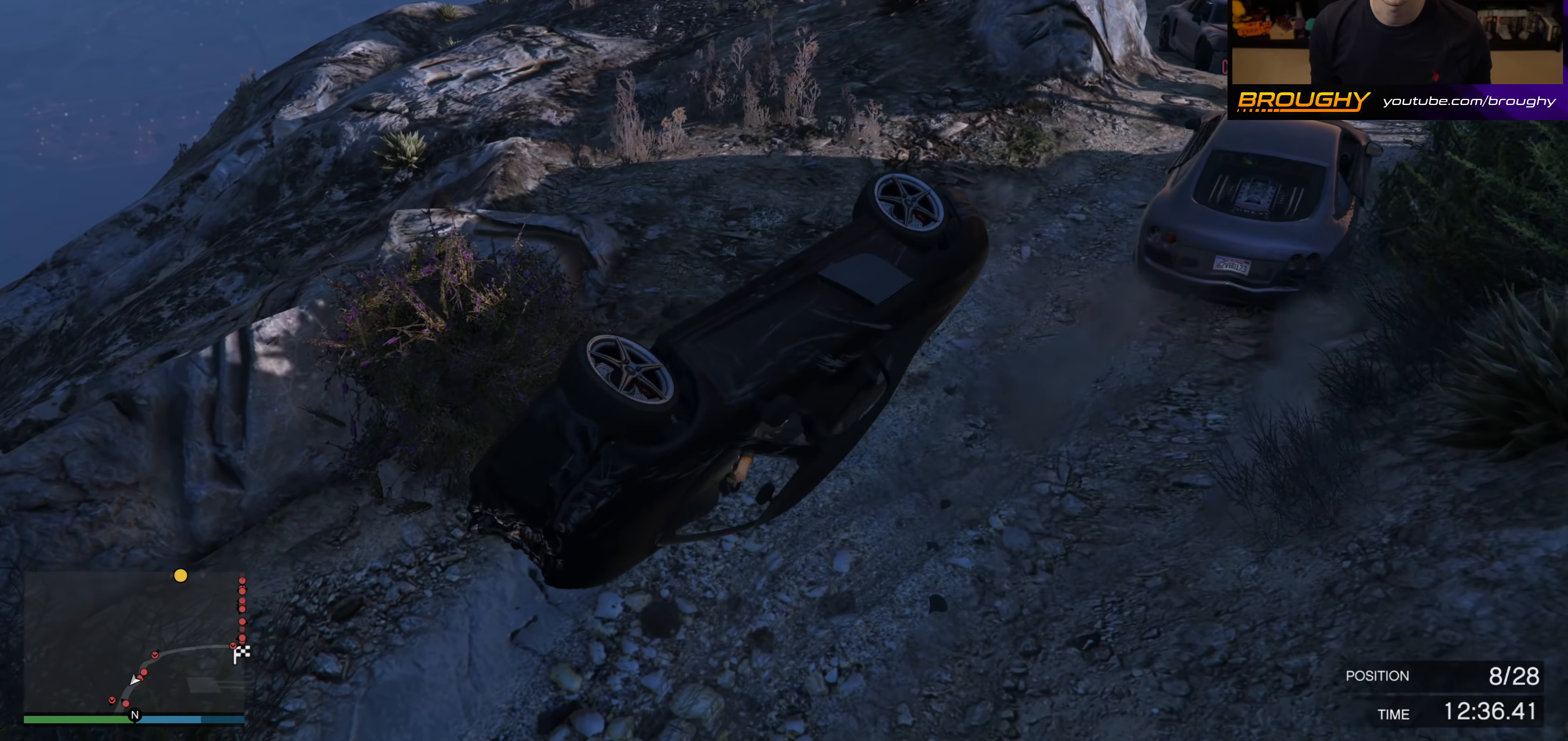
{"buttons": [], "left_stick": "right", "right_stick": "center", "events": []}
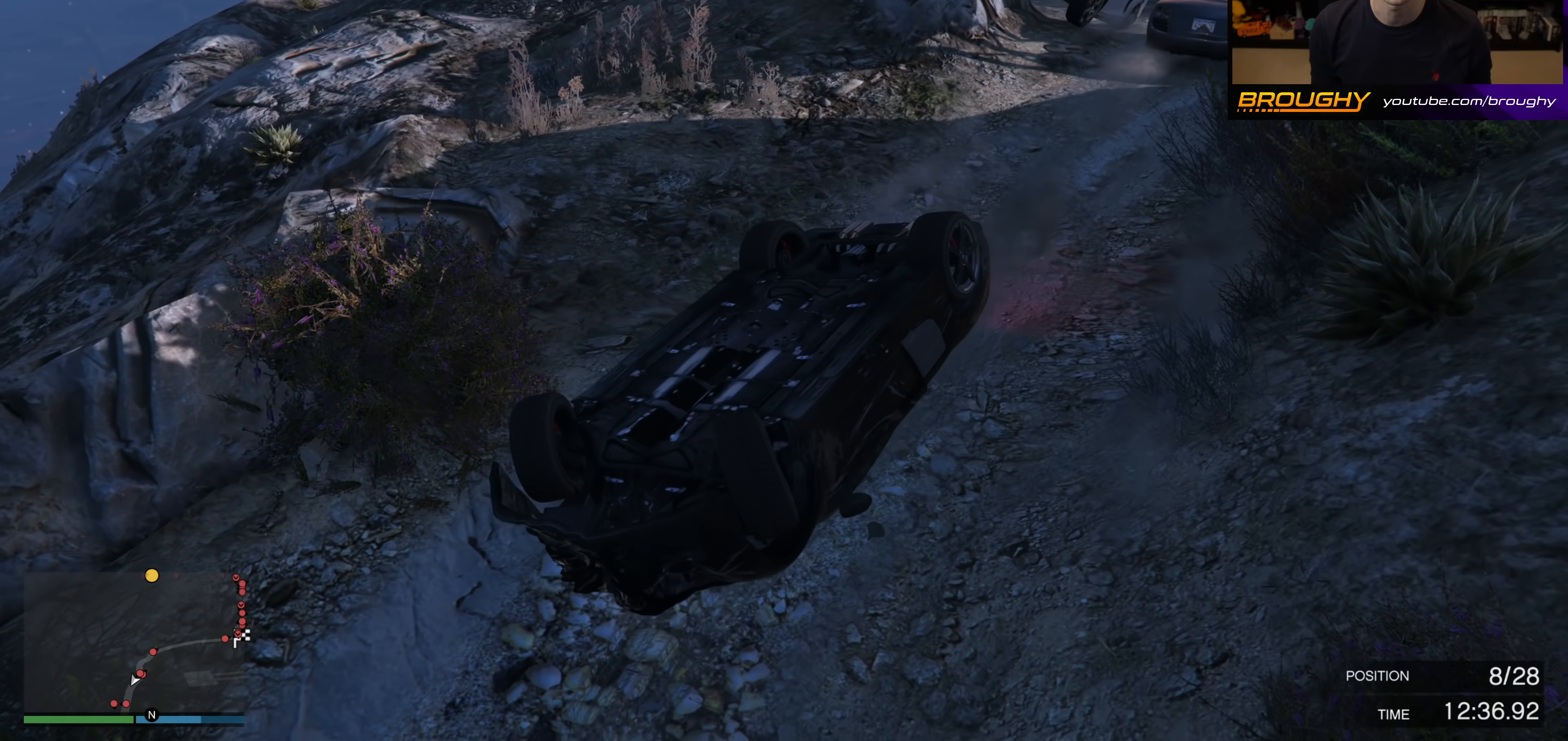
{"buttons": [], "left_stick": "left", "right_stick": "center", "events": [[417, "left_stick", "left"]]}
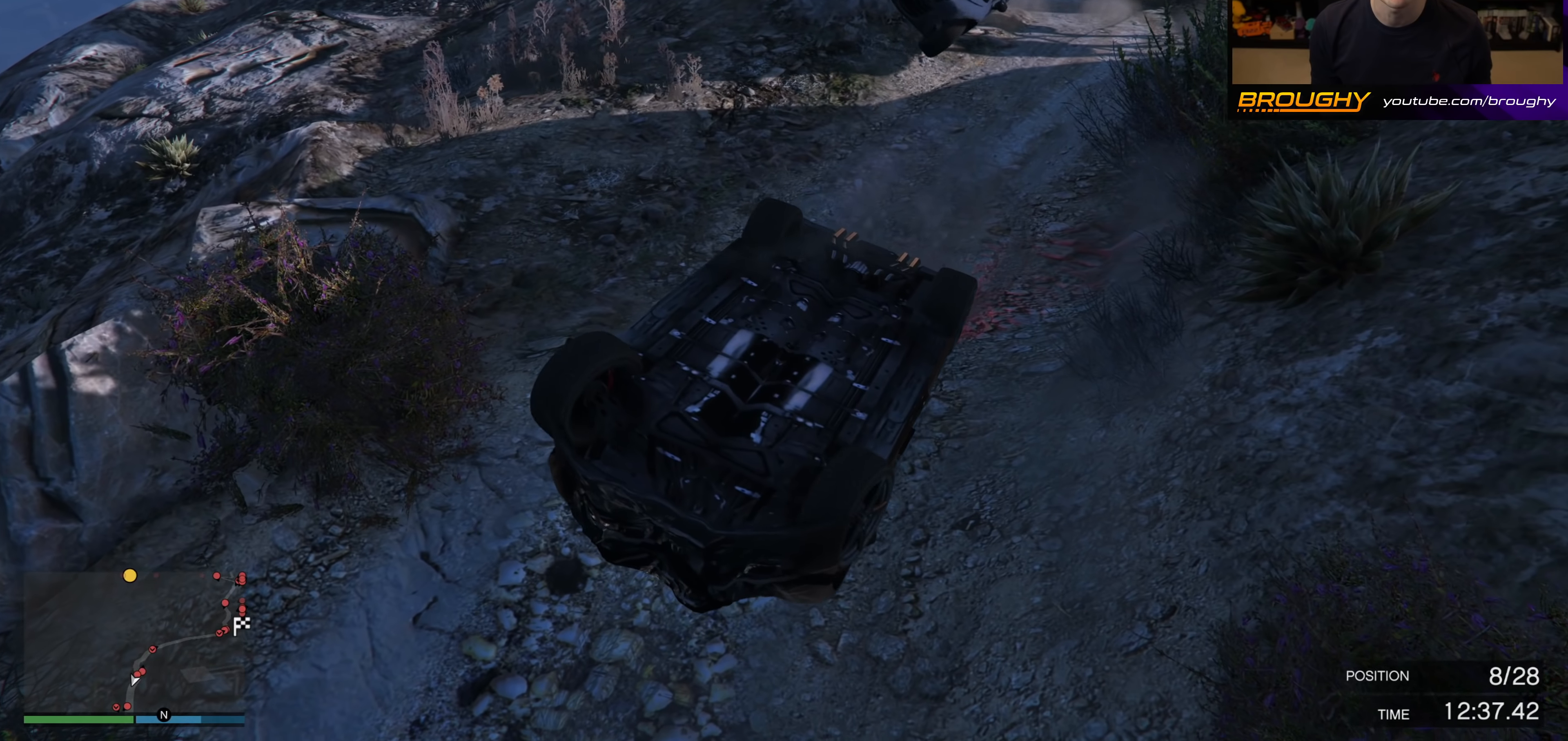
{"buttons": [], "left_stick": "left", "right_stick": "center", "events": []}
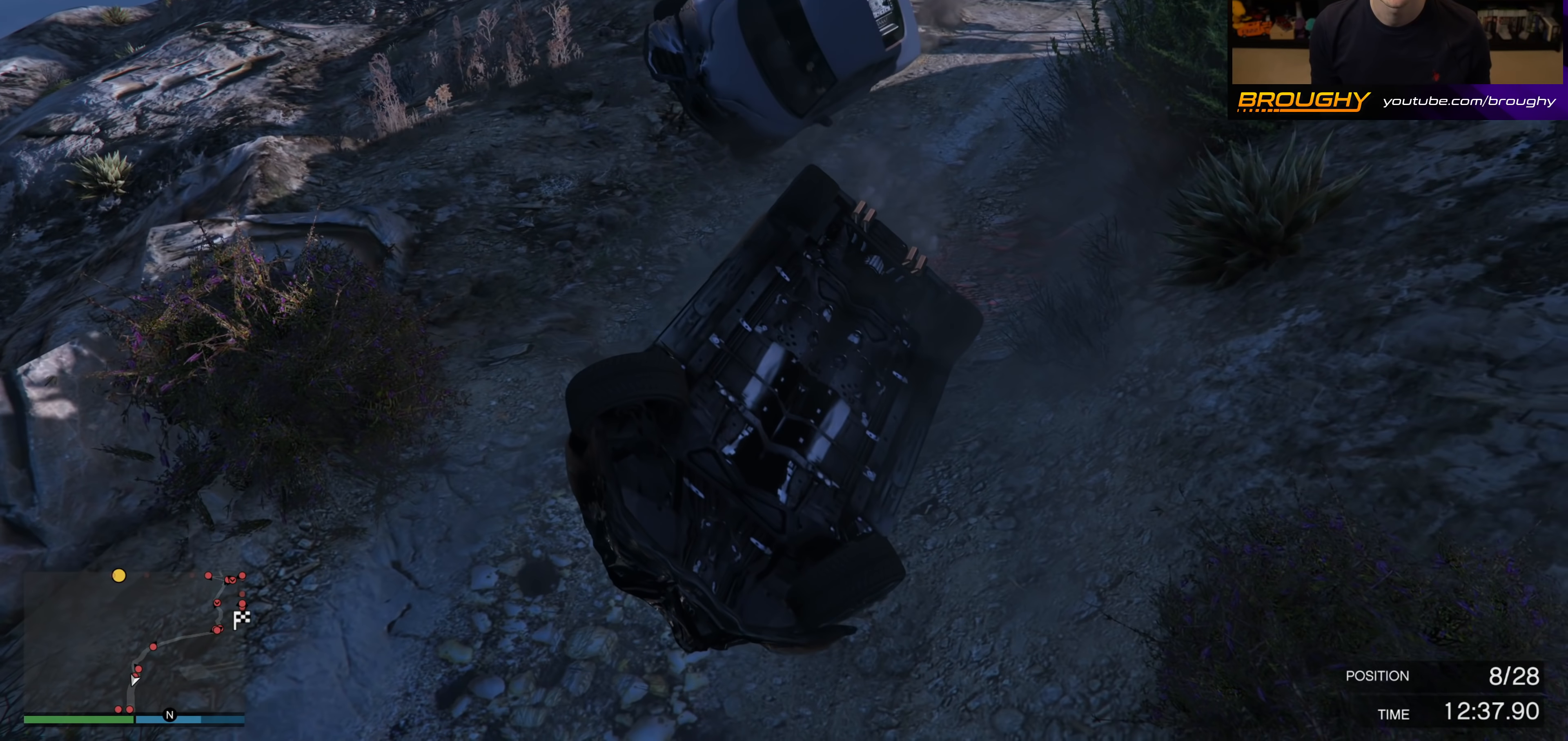
{"buttons": [], "left_stick": "left", "right_stick": "center", "events": [[317, "right_stick", "up-left"], [467, "right_stick", "center"]]}
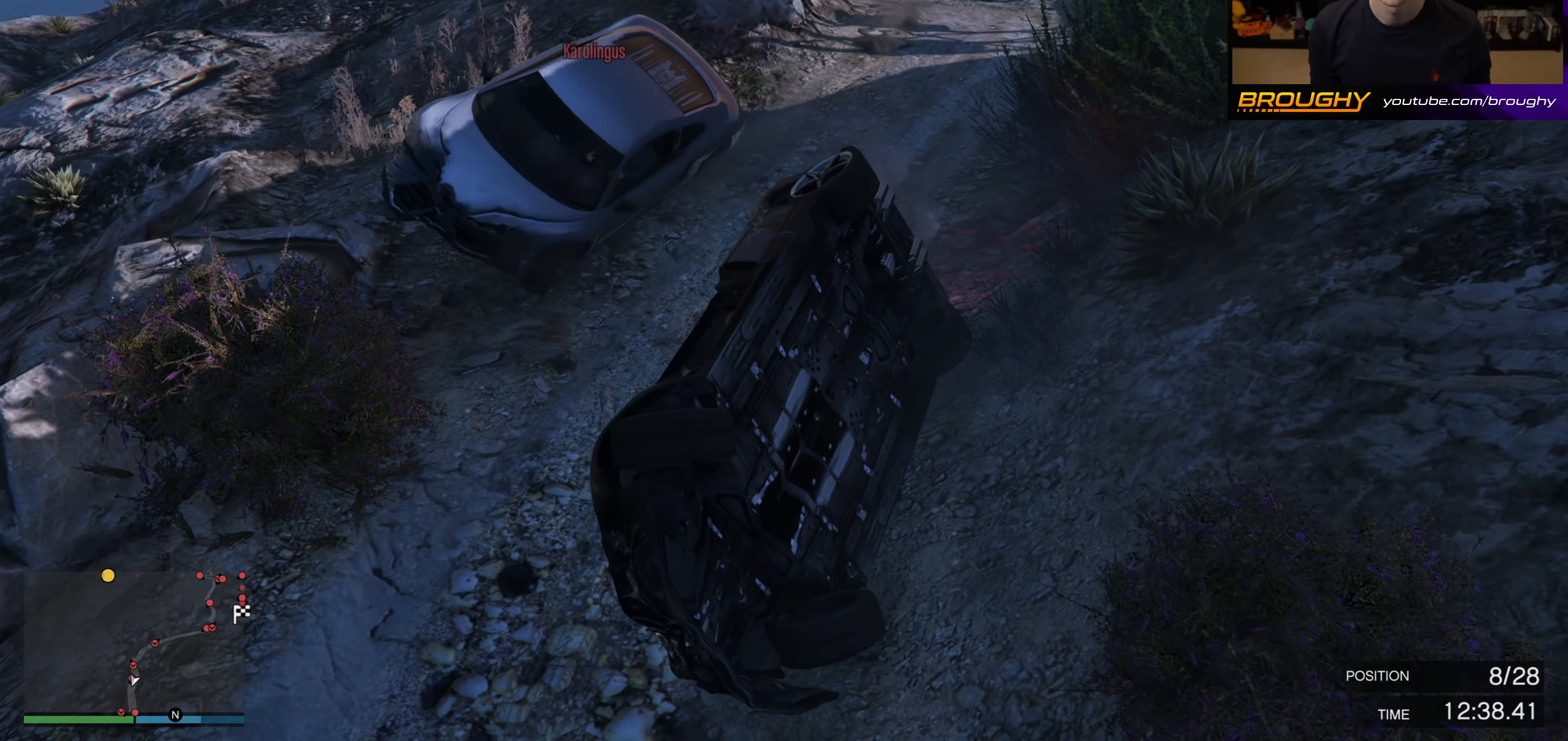
{"buttons": [], "left_stick": "up-left", "right_stick": "center", "events": [[183, "left_stick", "up-left"]]}
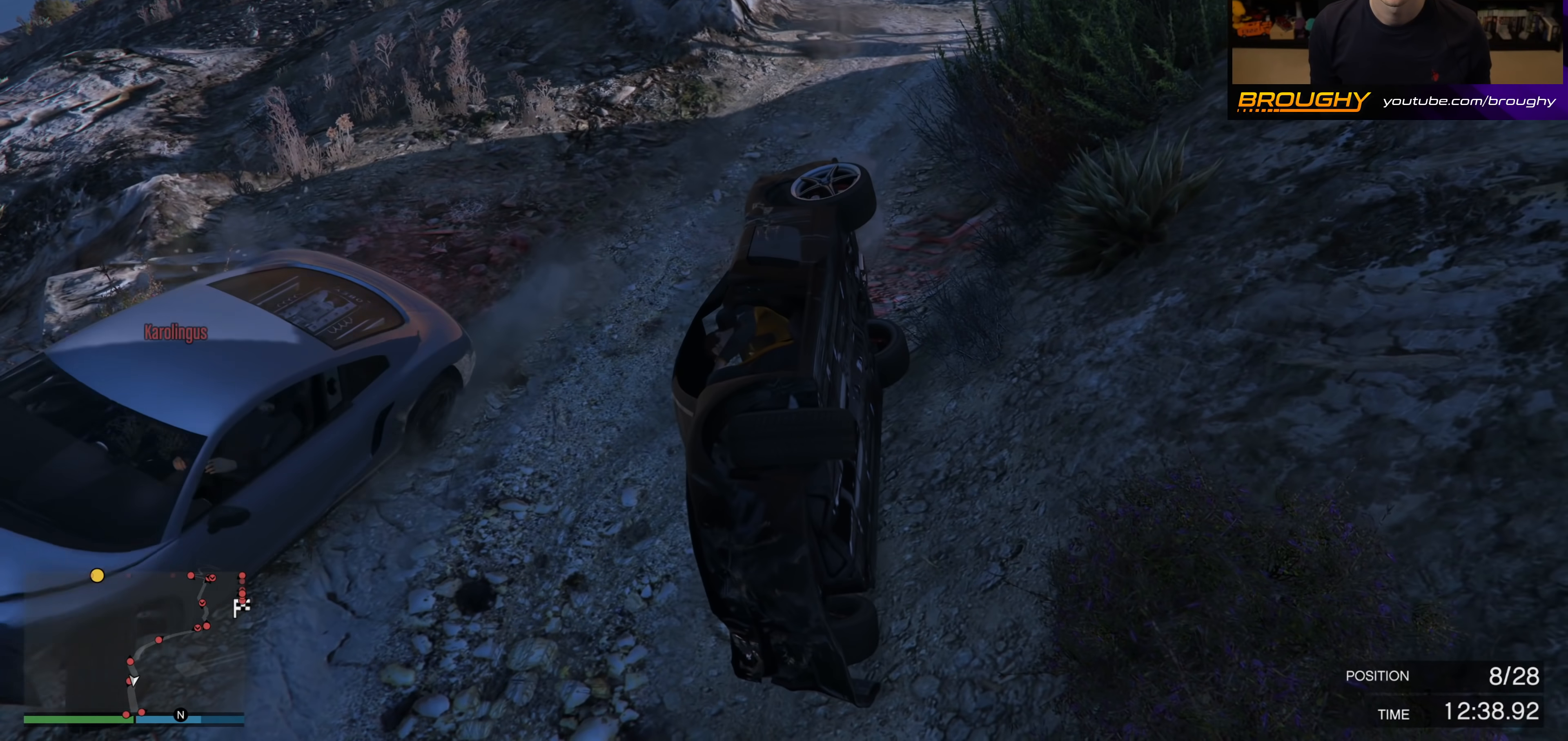
{"buttons": [], "left_stick": "center", "right_stick": "center", "events": [[450, "left_stick", "center"]]}
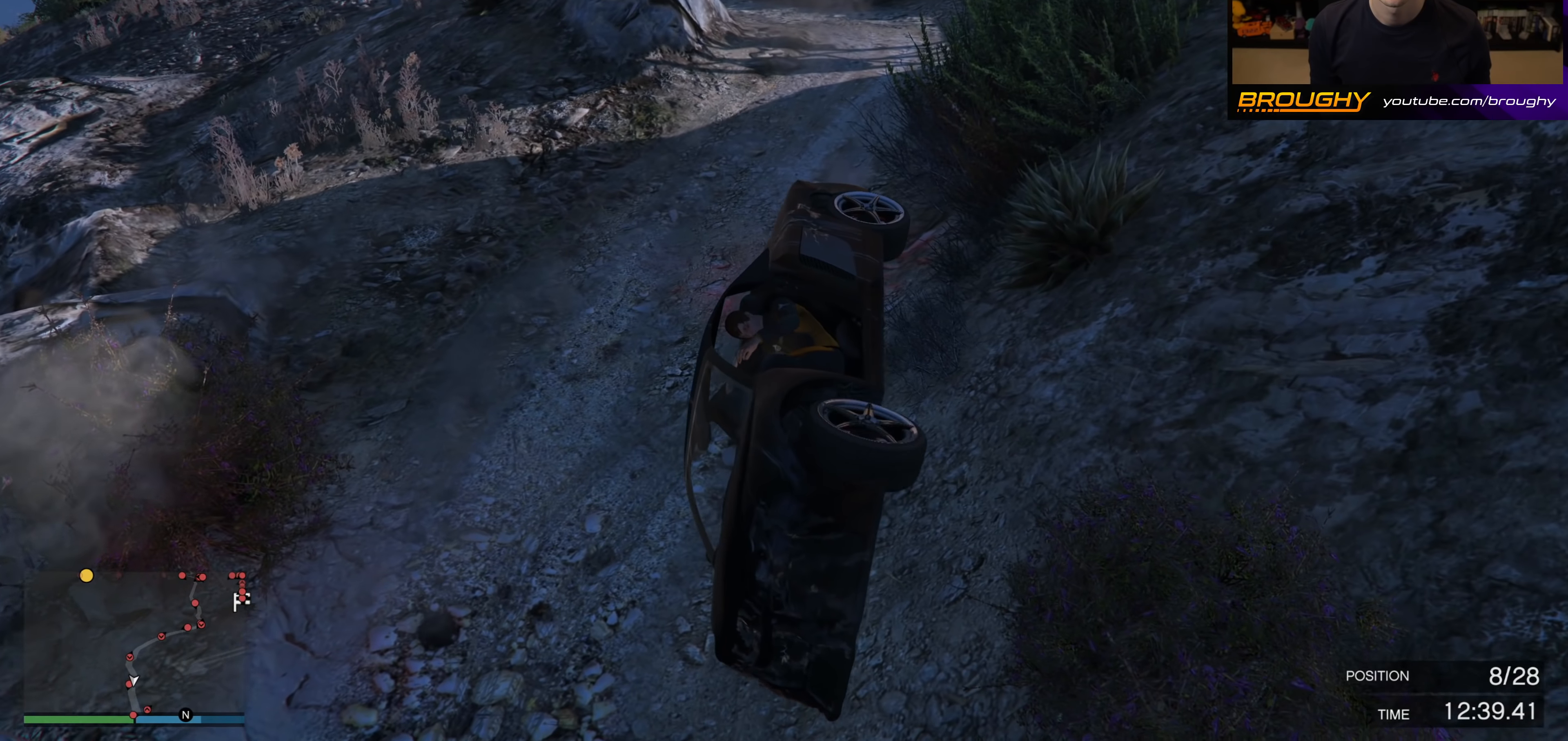
{"buttons": ["L2"], "left_stick": "center", "right_stick": "center", "events": [[50, "L2", "down"]]}
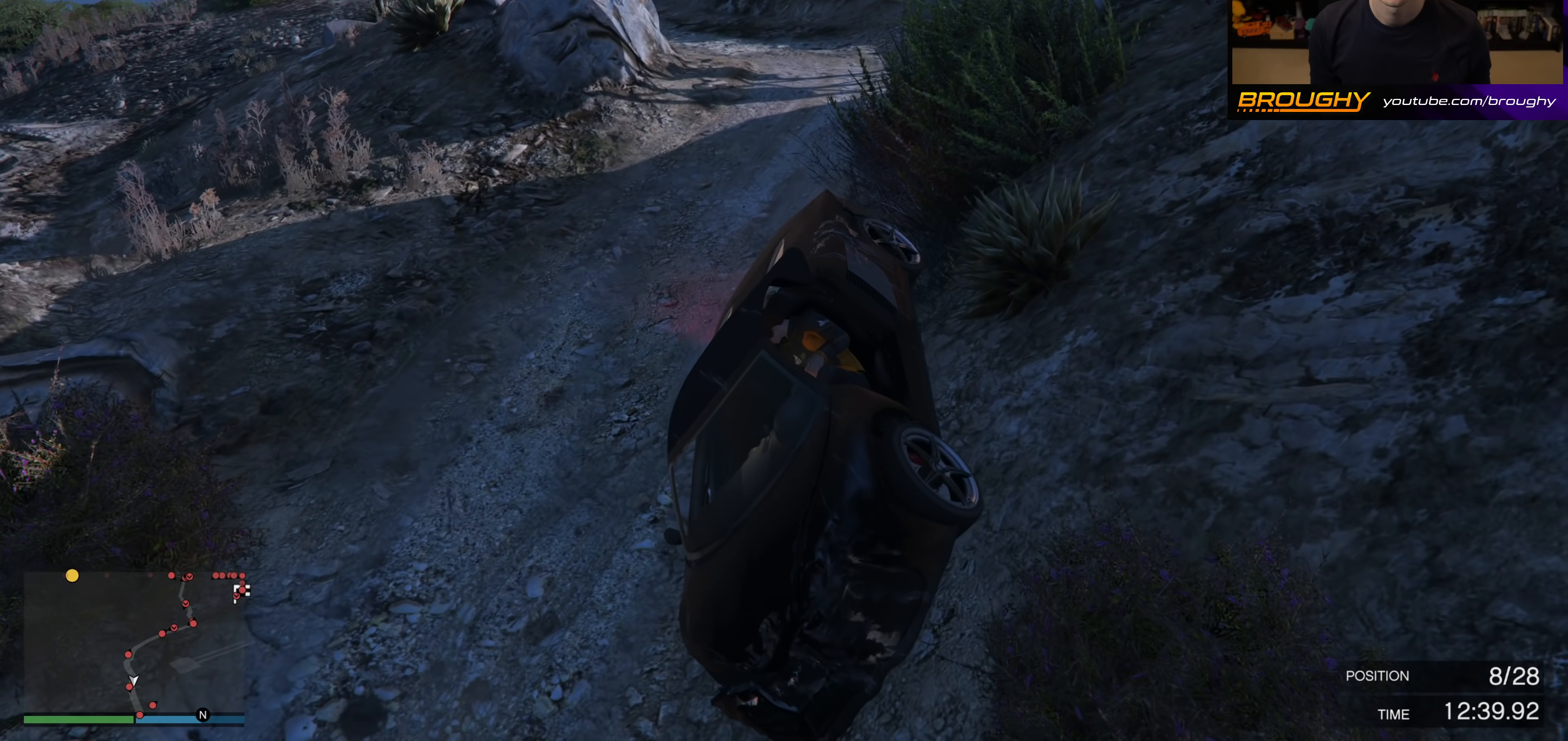
{"buttons": ["L2"], "left_stick": "center", "right_stick": "center", "events": []}
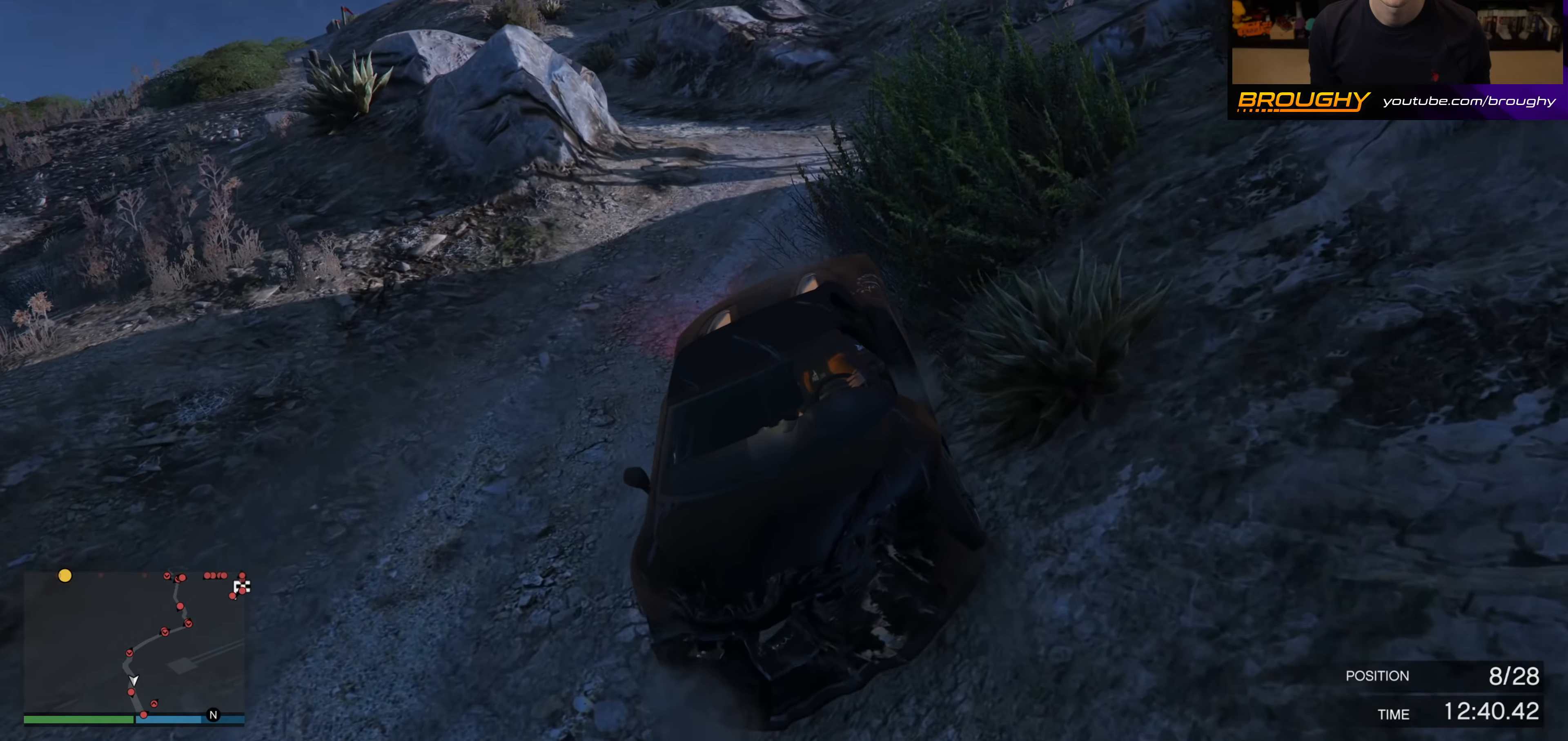
{"buttons": [], "left_stick": "left", "right_stick": "left", "events": [[50, "left_stick", "left"], [317, "right_stick", "left"], [500, "L2", "up"]]}
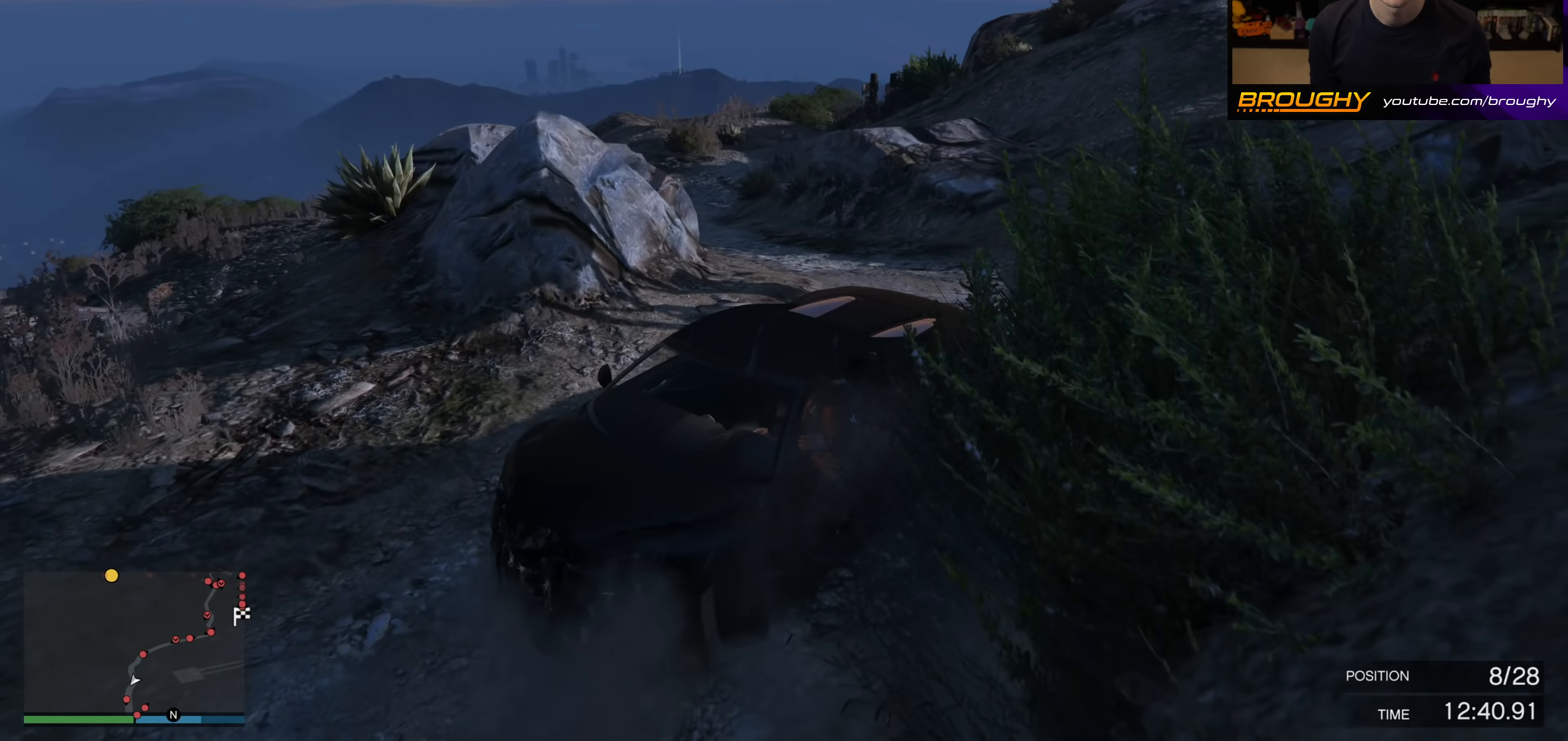
{"buttons": ["R2"], "left_stick": "center", "right_stick": "left", "events": [[117, "left_stick", "up-left"], [317, "R2", "down"], [417, "left_stick", "center"]]}
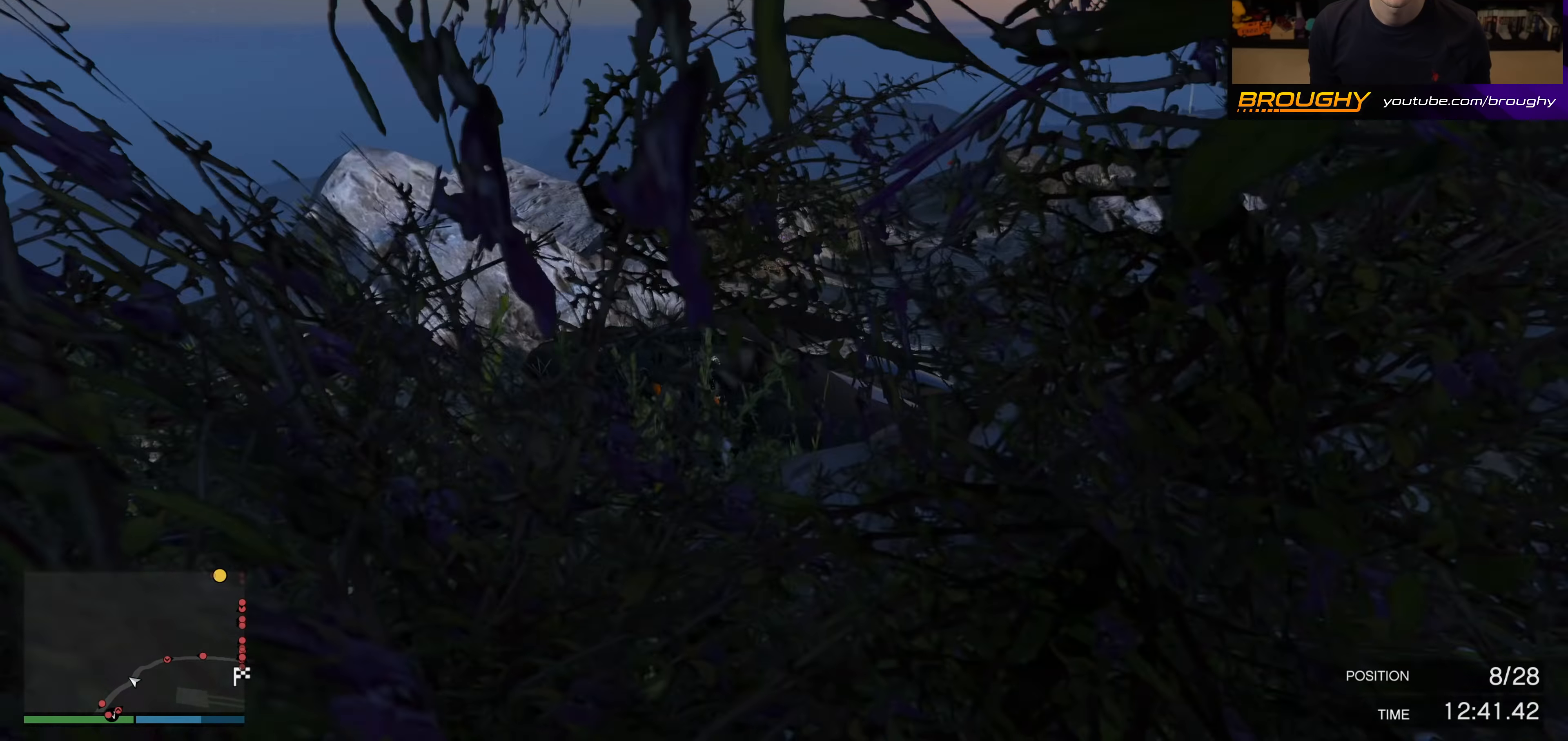
{"buttons": ["R2"], "left_stick": "right", "right_stick": "left", "events": [[67, "left_stick", "left"], [167, "left_stick", "center"], [317, "left_stick", "right"]]}
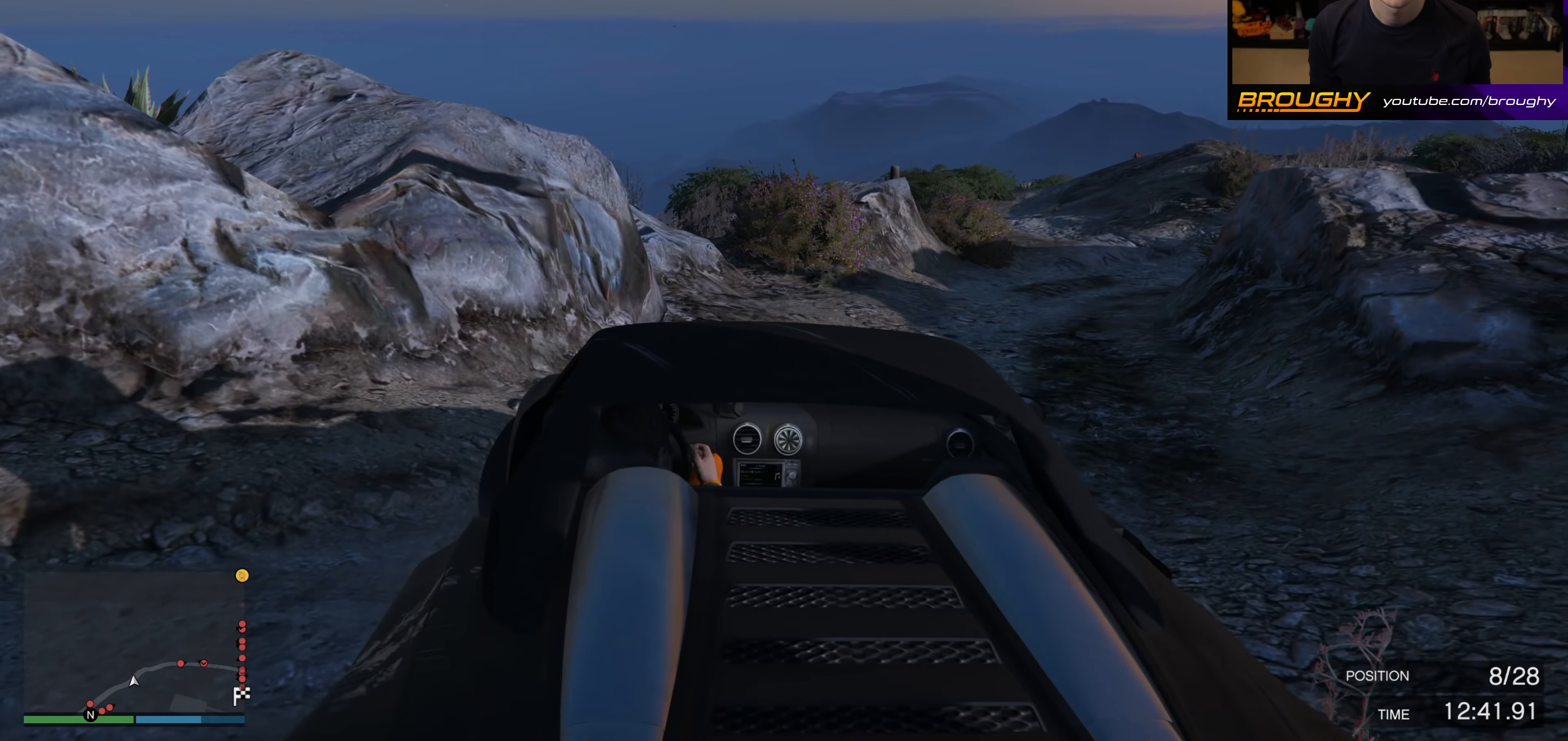
{"buttons": ["R2"], "left_stick": "center", "right_stick": "down-right", "events": [[150, "left_stick", "center"], [150, "right_stick", "down-right"], [267, "left_stick", "up-left"], [400, "left_stick", "center"]]}
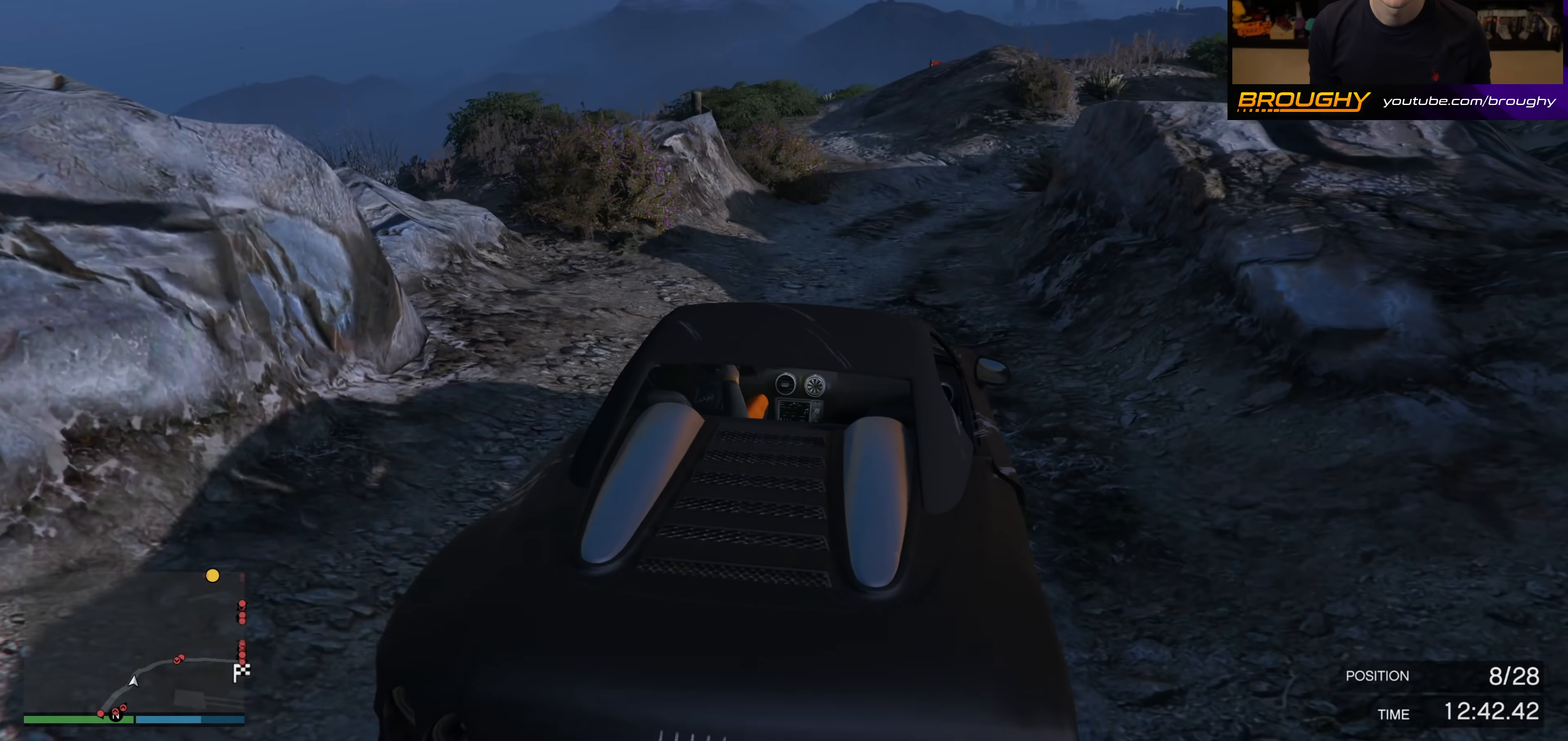
{"buttons": ["R2"], "left_stick": "right", "right_stick": "center", "events": [[234, "right_stick", "center"], [317, "left_stick", "right"]]}
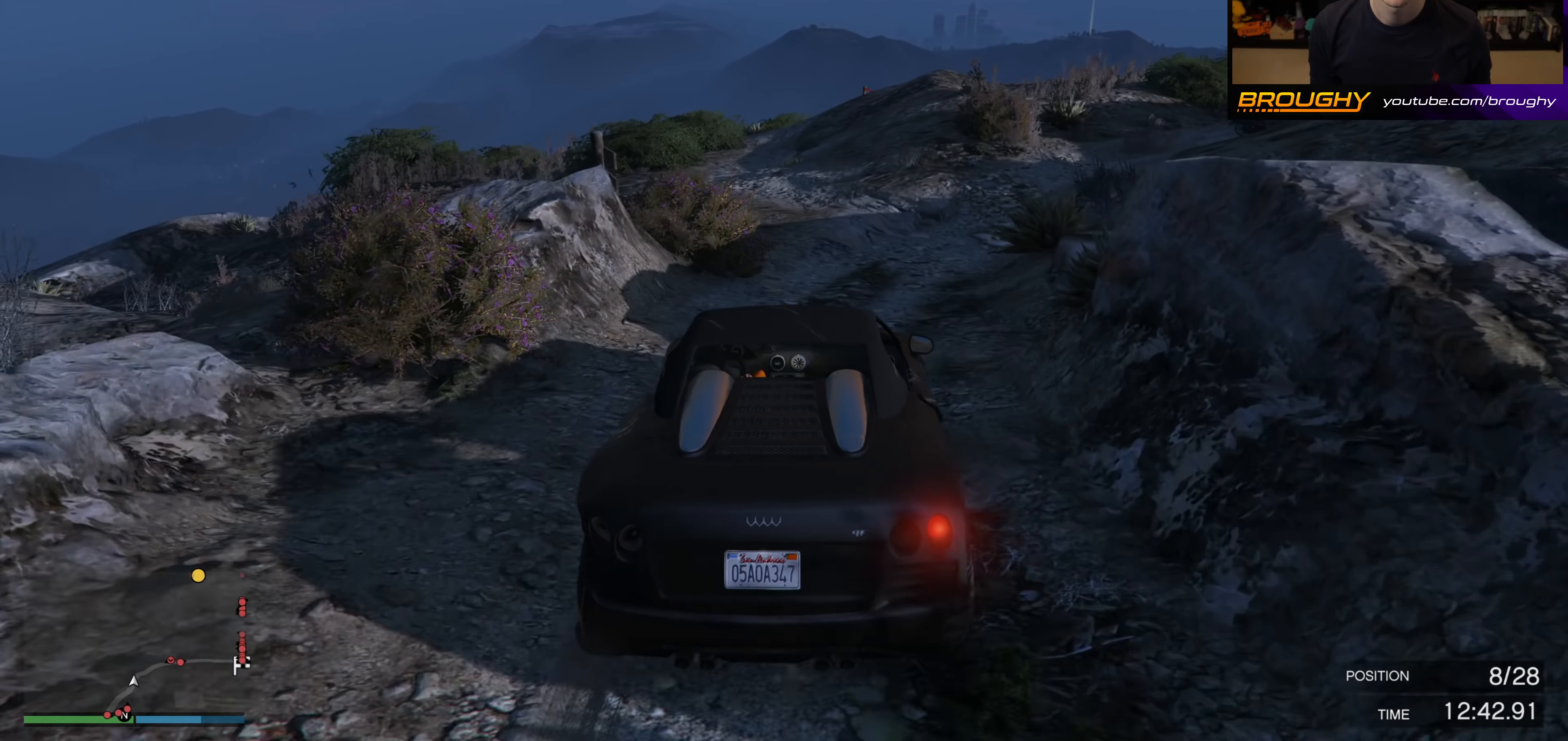
{"buttons": ["R2"], "left_stick": "center", "right_stick": "center", "events": [[50, "left_stick", "center"], [267, "left_stick", "right"], [384, "left_stick", "center"]]}
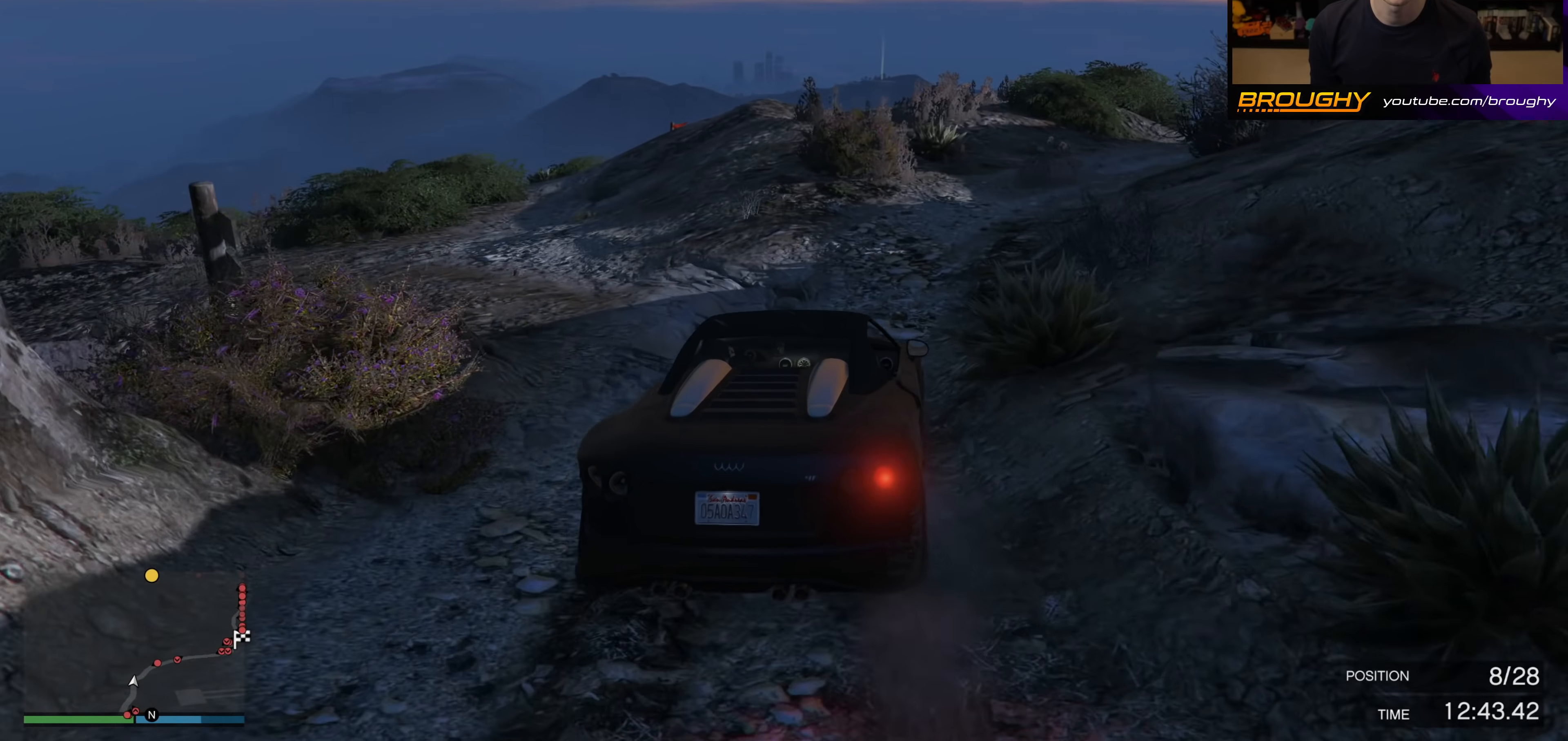
{"buttons": [], "left_stick": "center", "right_stick": "center", "events": [[34, "left_stick", "right"], [84, "L2", "down"], [84, "R2", "up"], [234, "L2", "up"], [284, "left_stick", "center"]]}
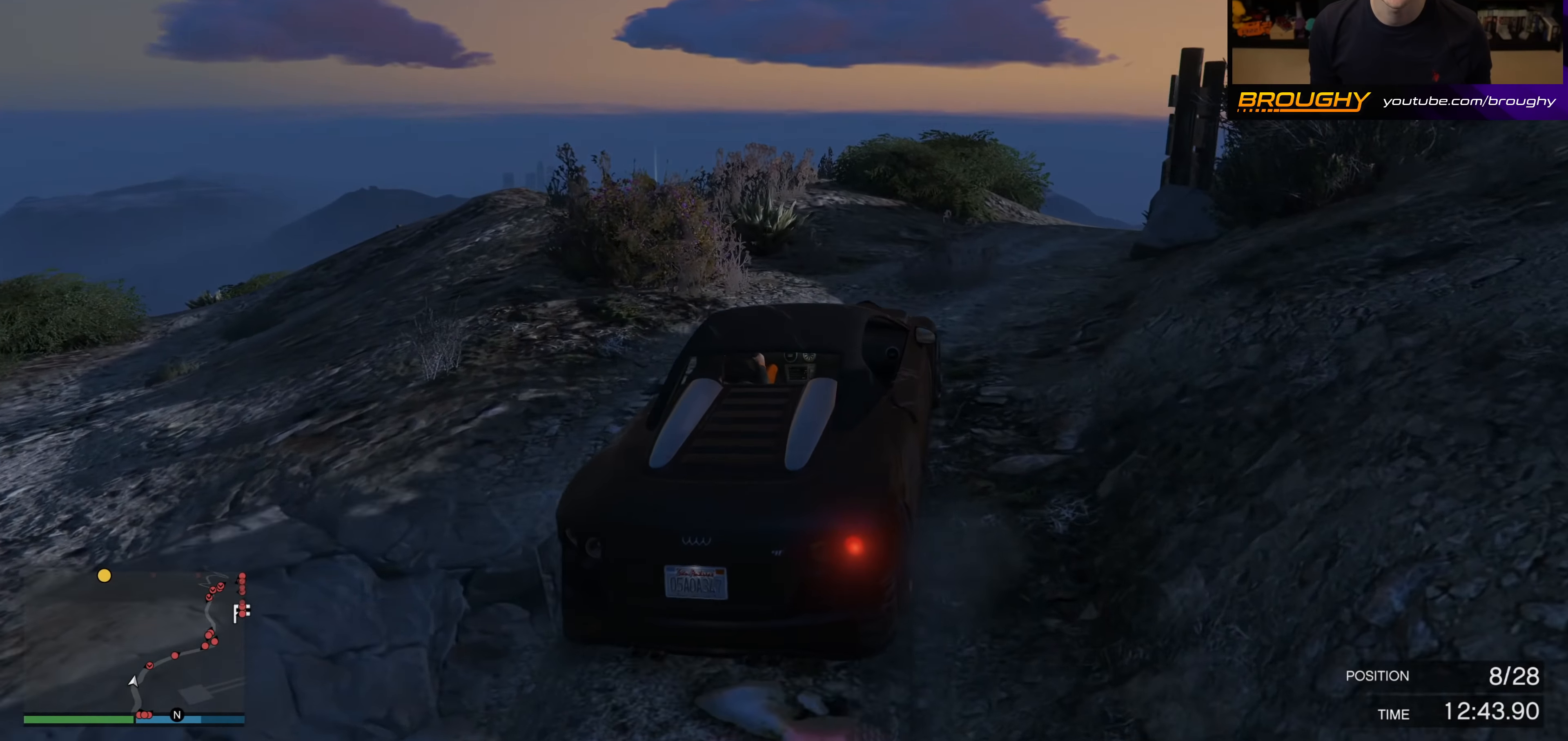
{"buttons": [], "left_stick": "right", "right_stick": "down-left", "events": [[117, "left_stick", "right"], [284, "left_stick", "center"], [350, "left_stick", "right"], [400, "right_stick", "down-left"]]}
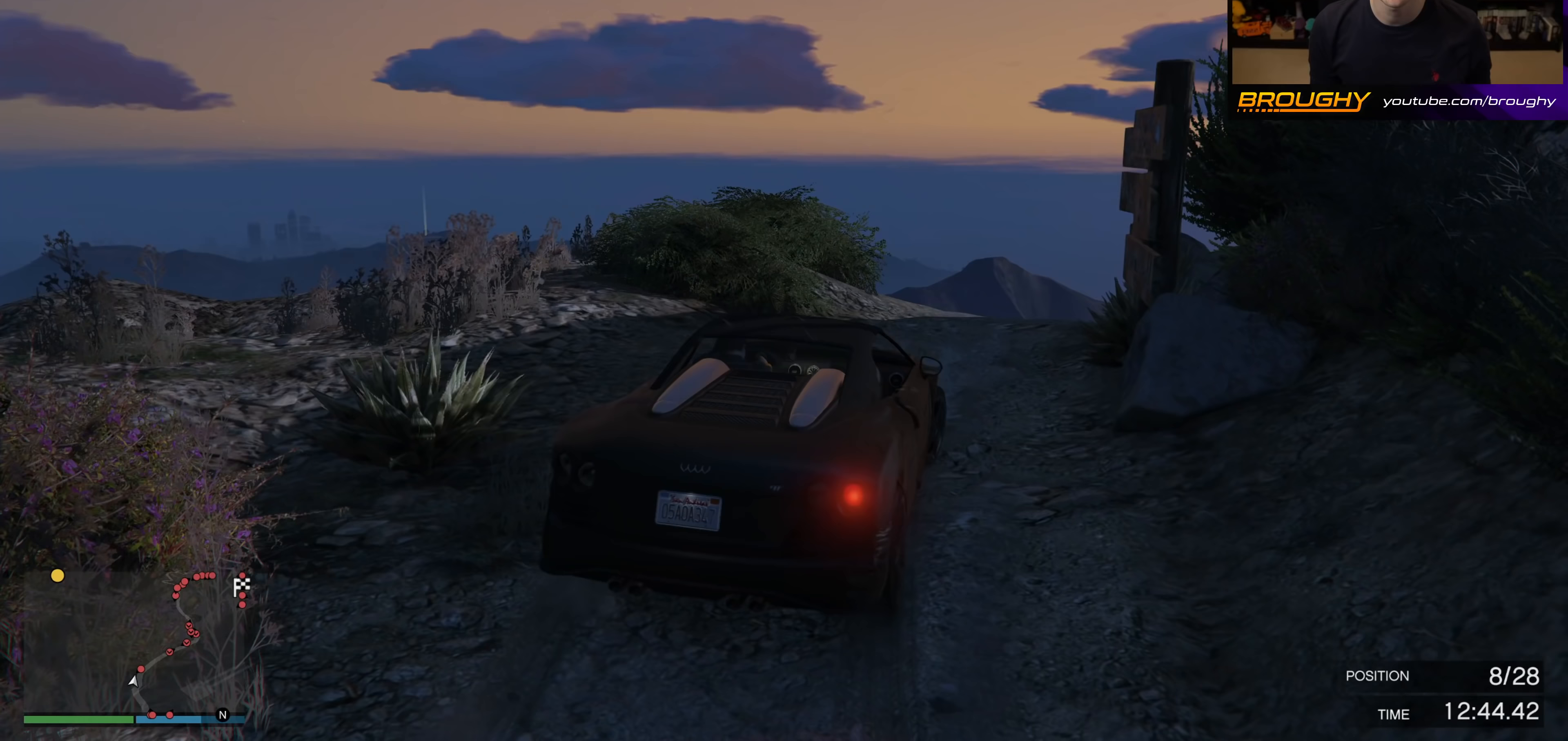
{"buttons": [], "left_stick": "center", "right_stick": "down-left", "events": [[17, "left_stick", "center"], [83, "R2", "down"], [317, "left_stick", "right"], [350, "R2", "up"], [483, "left_stick", "center"]]}
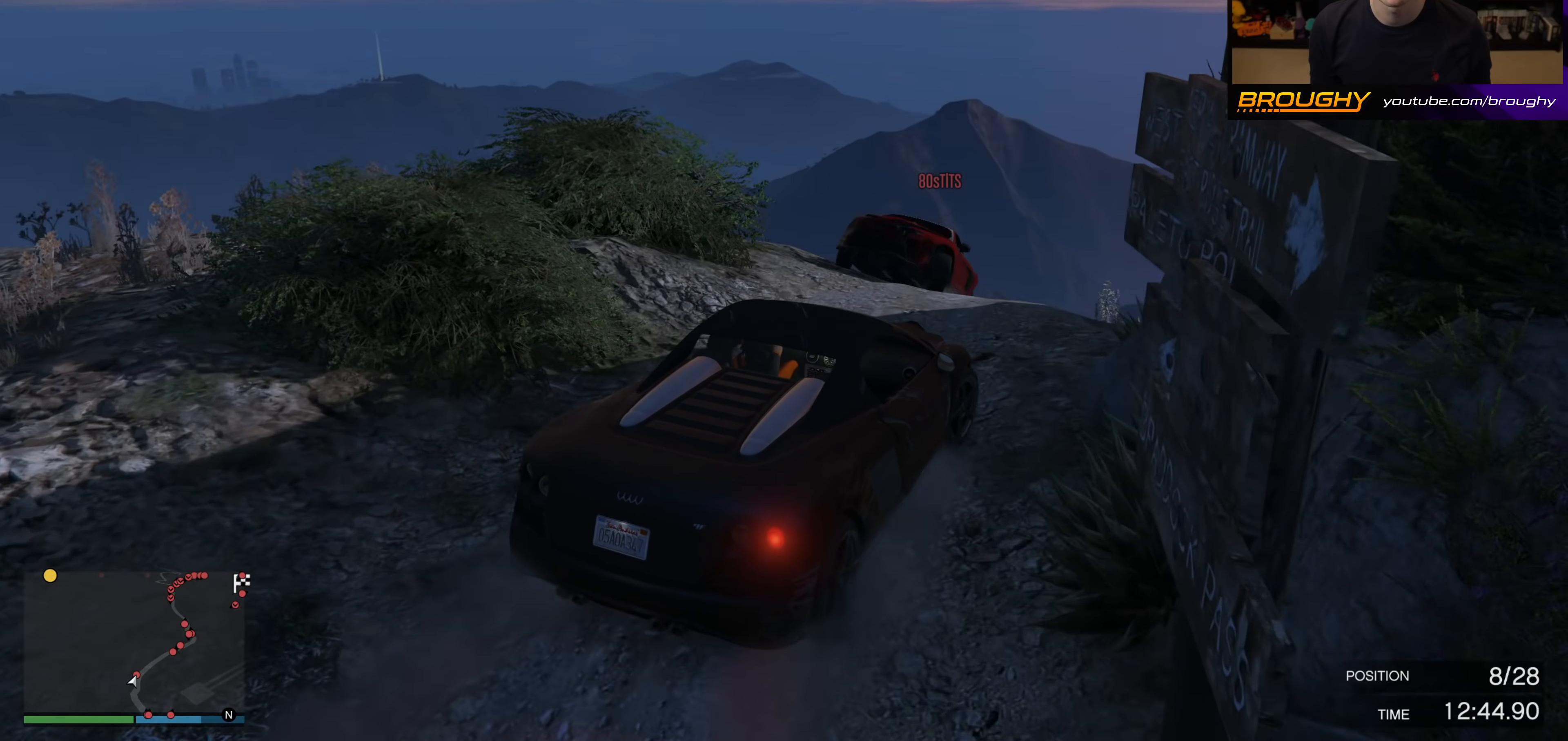
{"buttons": [], "left_stick": "center", "right_stick": "down-left", "events": [[133, "left_stick", "left"], [233, "left_stick", "down-left"], [333, "left_stick", "center"]]}
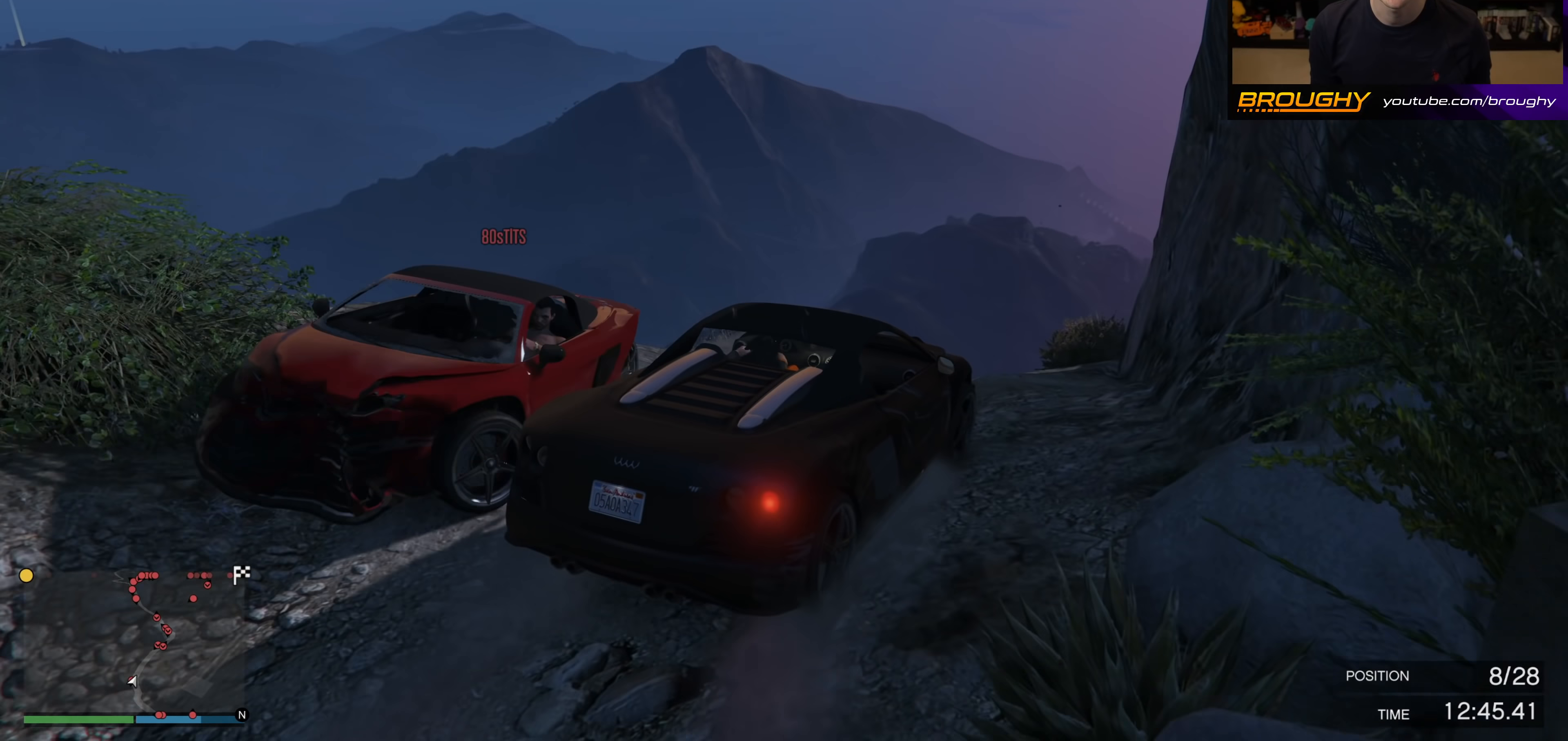
{"buttons": ["R2"], "left_stick": "center", "right_stick": "center", "events": [[83, "left_stick", "left"], [267, "right_stick", "center"], [283, "R2", "down"], [483, "left_stick", "center"]]}
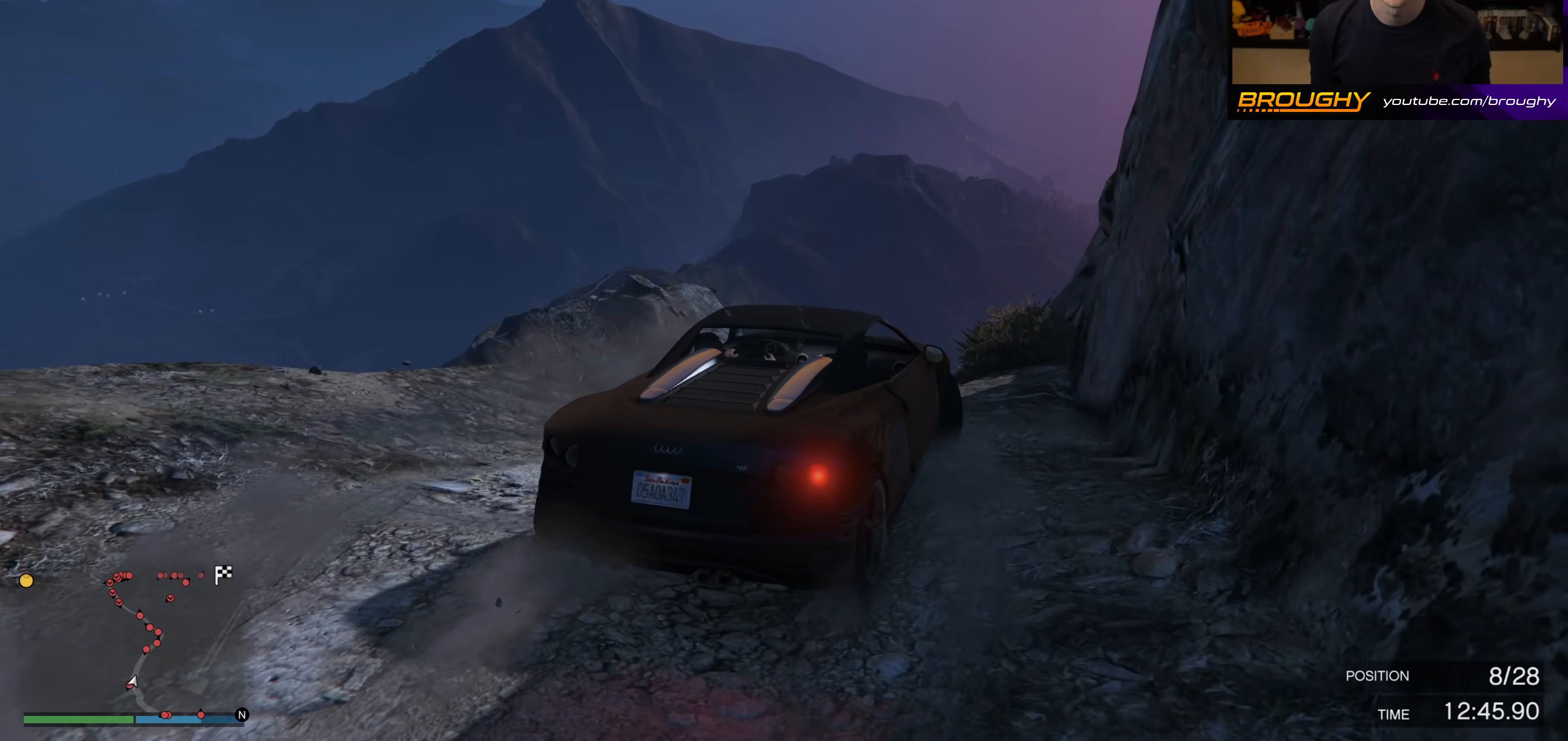
{"buttons": [], "left_stick": "right", "right_stick": "down-left", "events": [[67, "left_stick", "right"], [167, "right_stick", "down-left"], [250, "left_stick", "center"], [317, "R2", "up"], [350, "left_stick", "right"]]}
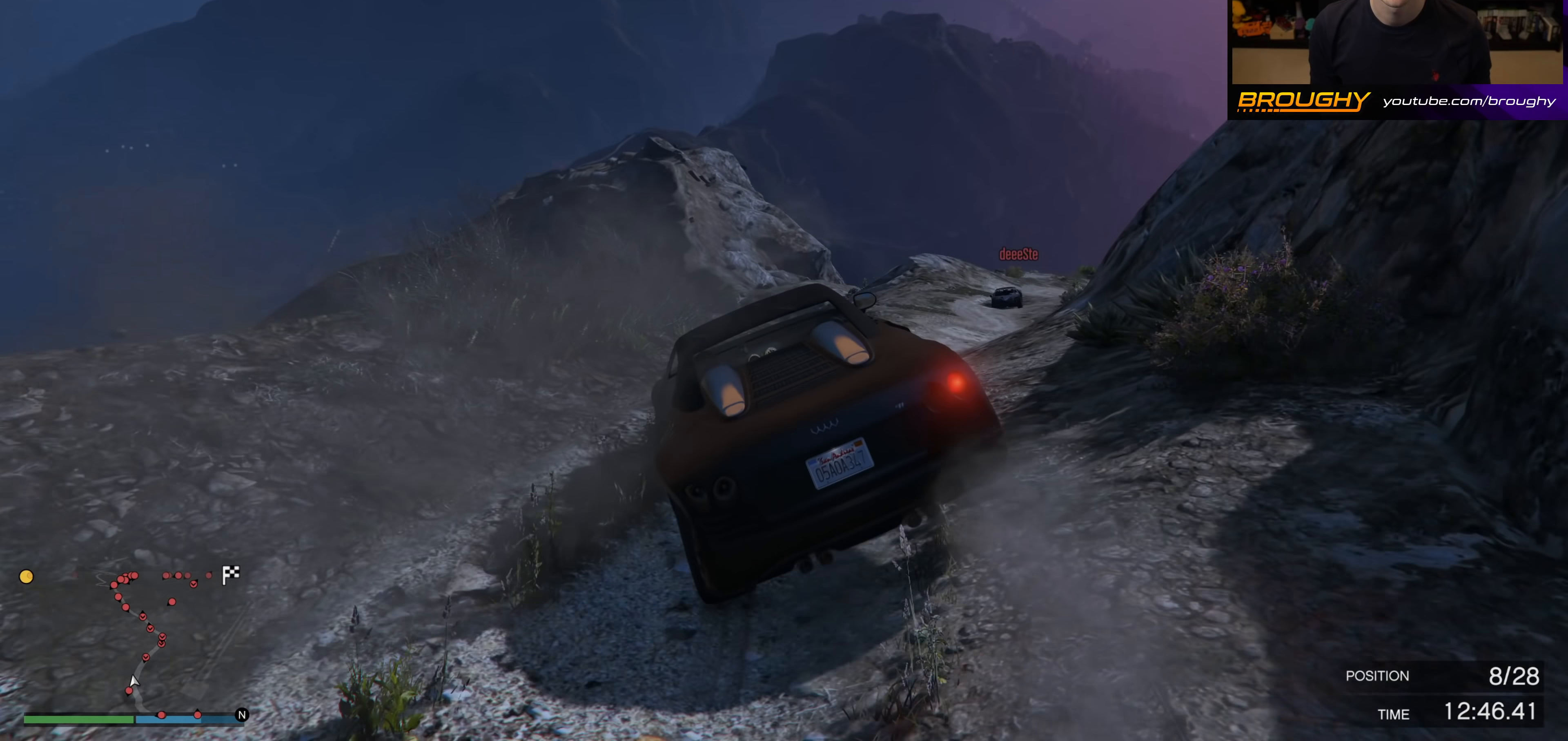
{"buttons": [], "left_stick": "right", "right_stick": "center", "events": [[167, "right_stick", "center"], [300, "left_stick", "center"], [433, "left_stick", "right"]]}
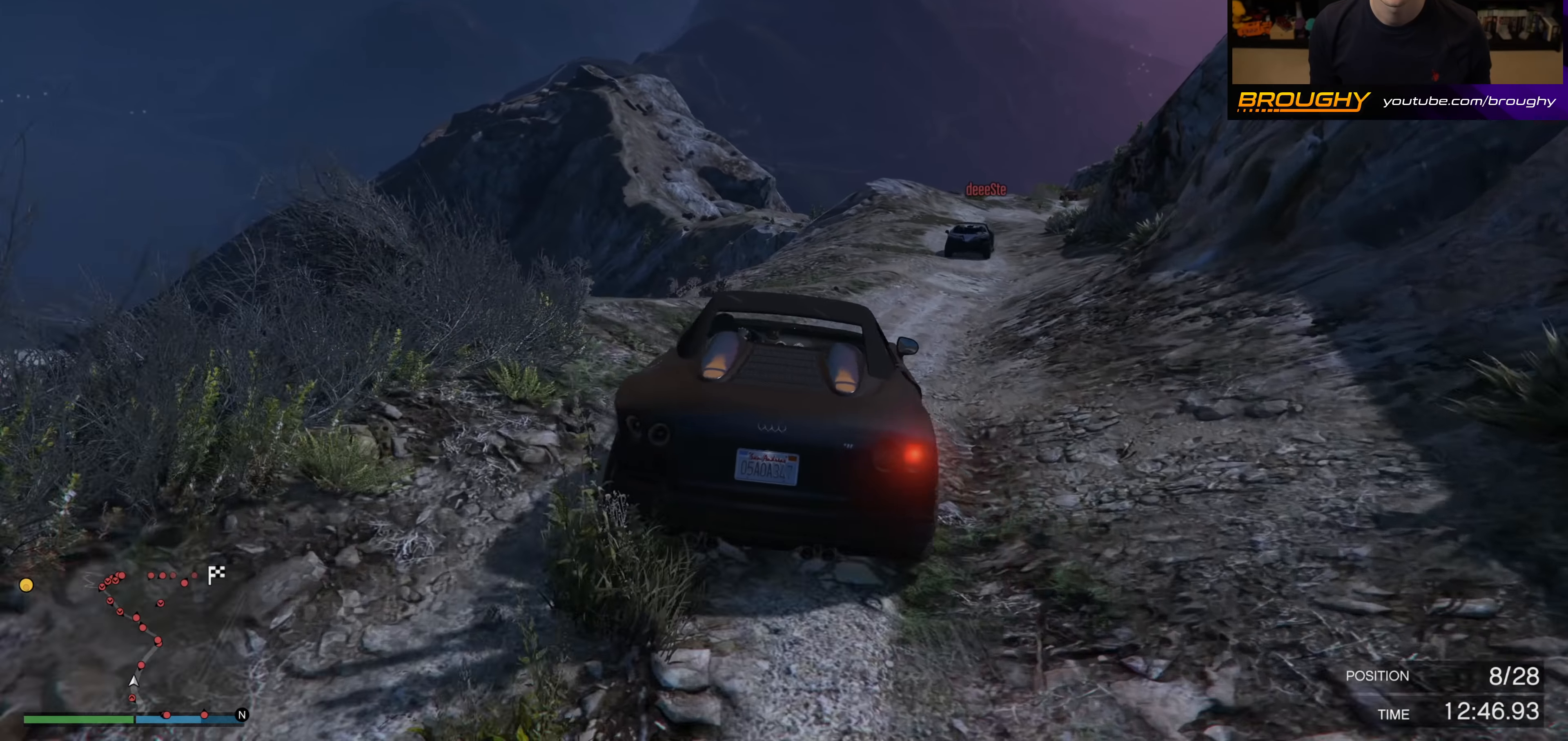
{"buttons": ["R2"], "left_stick": "center", "right_stick": "center", "events": [[83, "left_stick", "center"], [200, "left_stick", "right"], [367, "left_stick", "center"], [500, "R2", "down"]]}
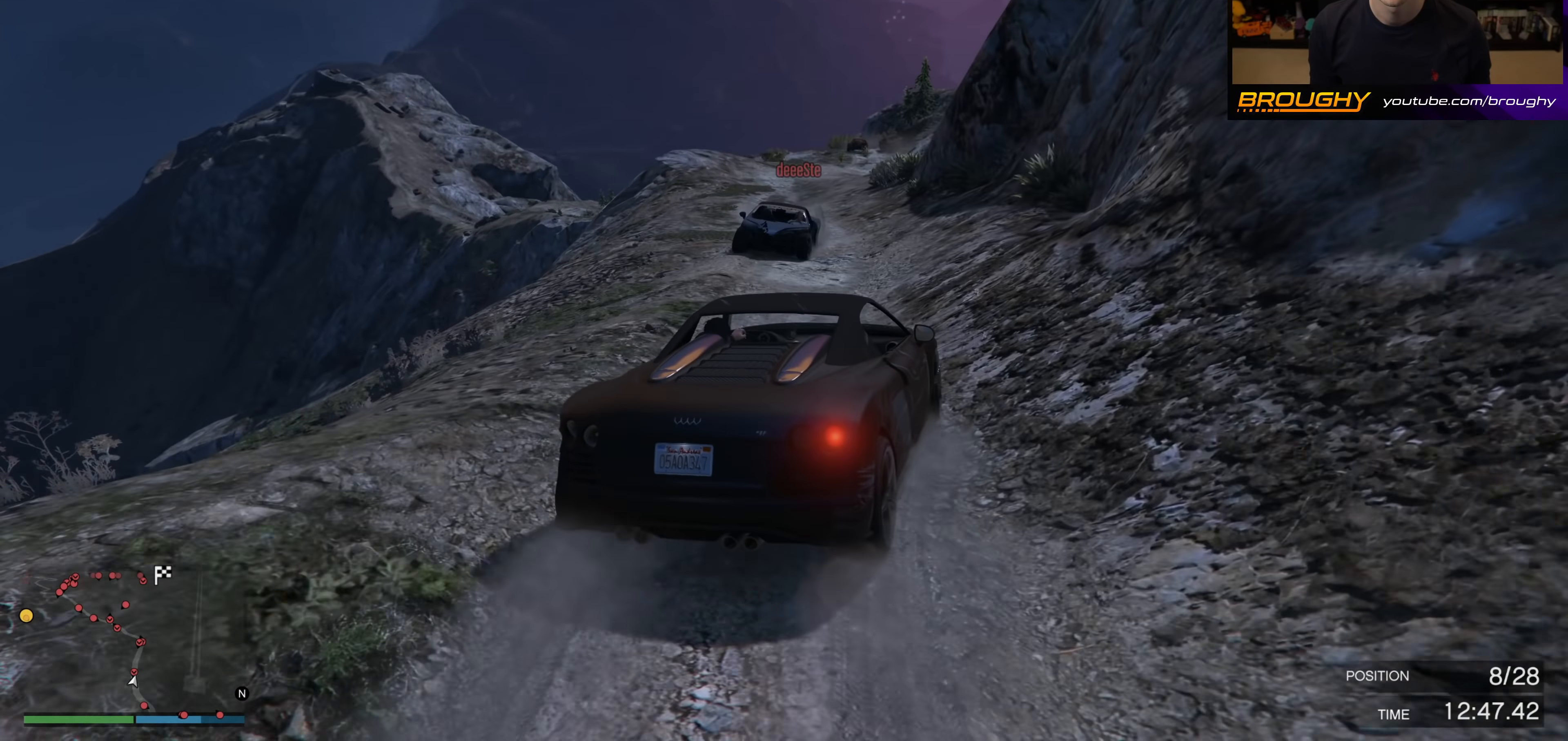
{"buttons": [], "left_stick": "center", "right_stick": "down-left", "events": [[33, "left_stick", "up-left"], [67, "right_stick", "left"], [200, "left_stick", "center"], [400, "right_stick", "down-left"], [433, "R2", "up"]]}
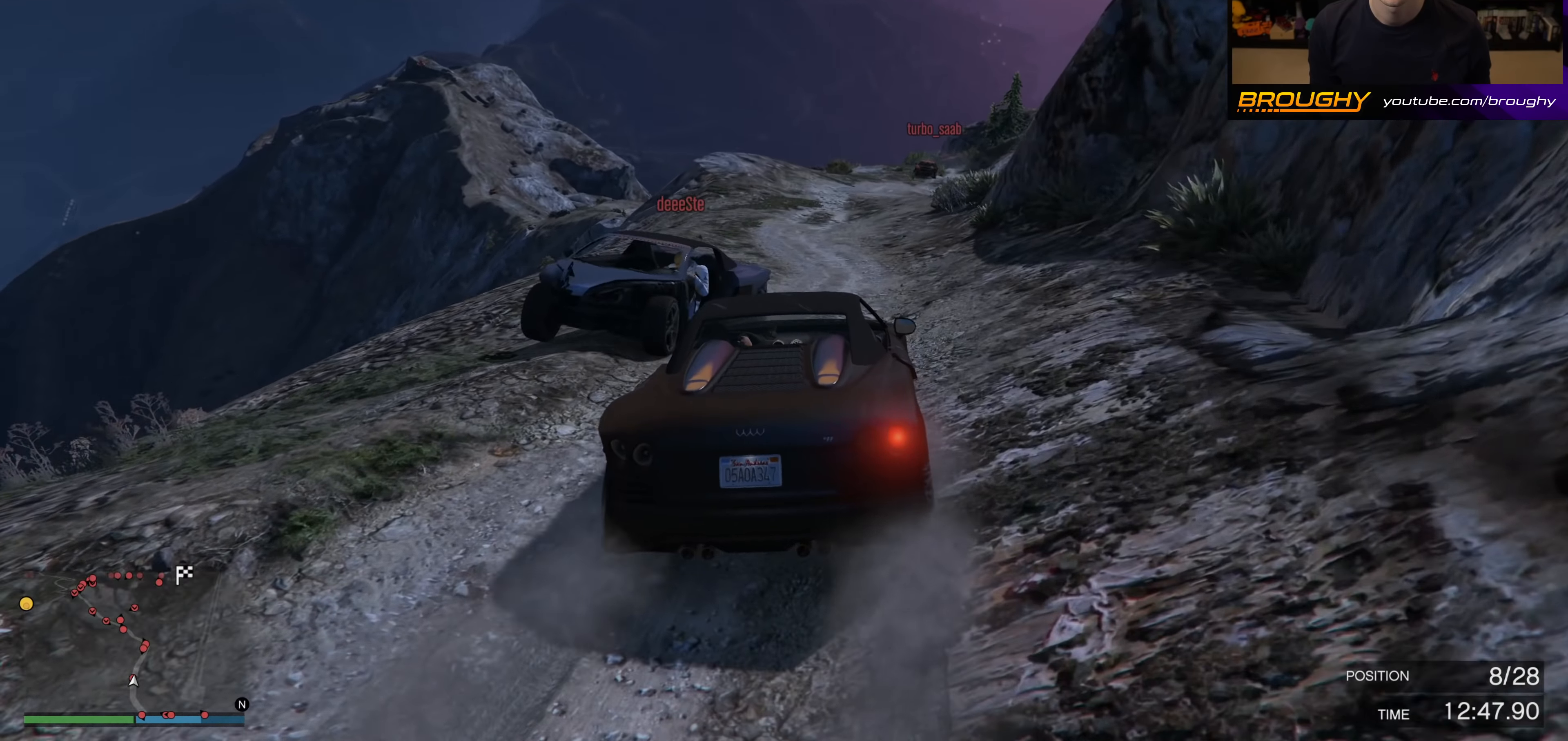
{"buttons": [], "left_stick": "center", "right_stick": "center", "events": [[367, "left_stick", "right"], [433, "right_stick", "center"], [483, "left_stick", "center"]]}